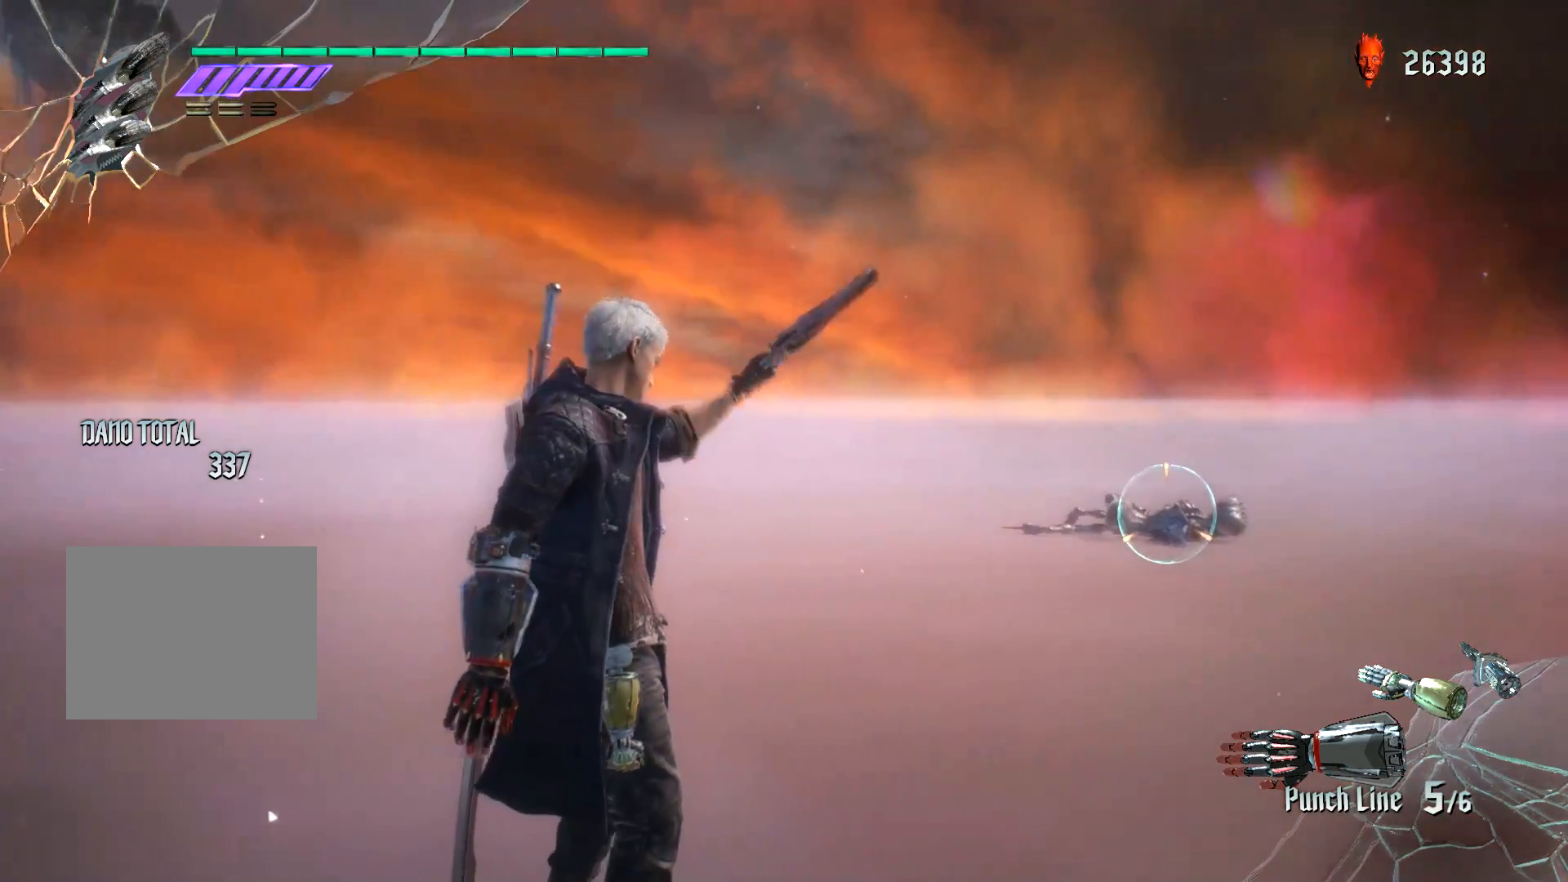
Gameplay with a controller (Xbox layout); each line is a JSON object with the inputs held at the frame after it. "events" lists button and stick changes between this image and that frame as [ms after this image, input, new state], when the widget could be followed in between. Not read: L3 R2 R3.
{"buttons": ["X", "R1"], "left_stick": "center", "right_stick": "center", "events": [[417, "X", "down"]]}
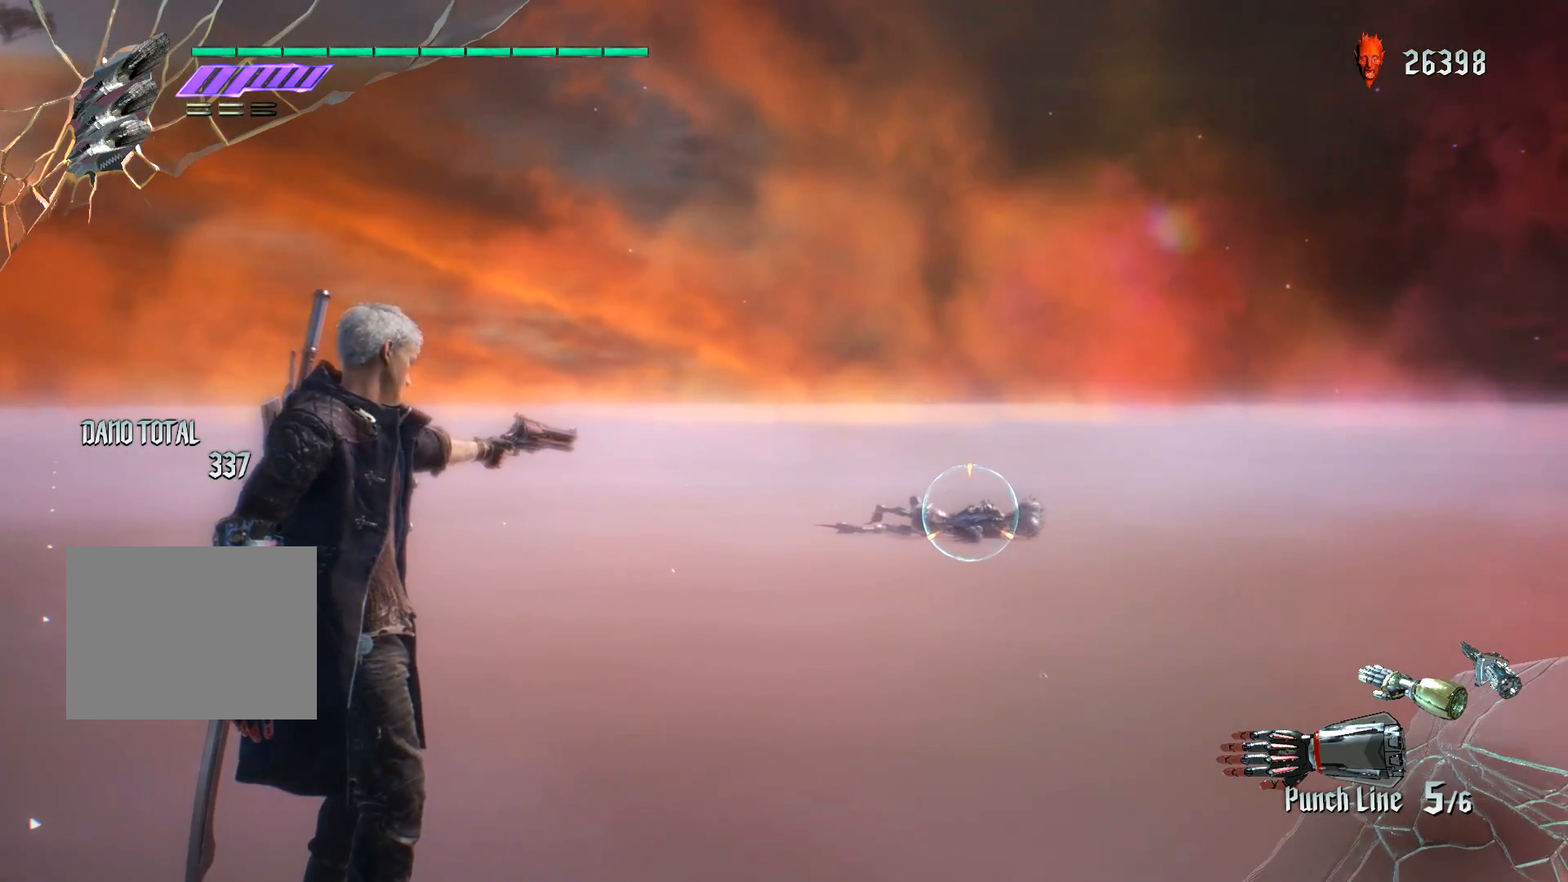
{"buttons": ["X", "R1"], "left_stick": "center", "right_stick": "center", "events": []}
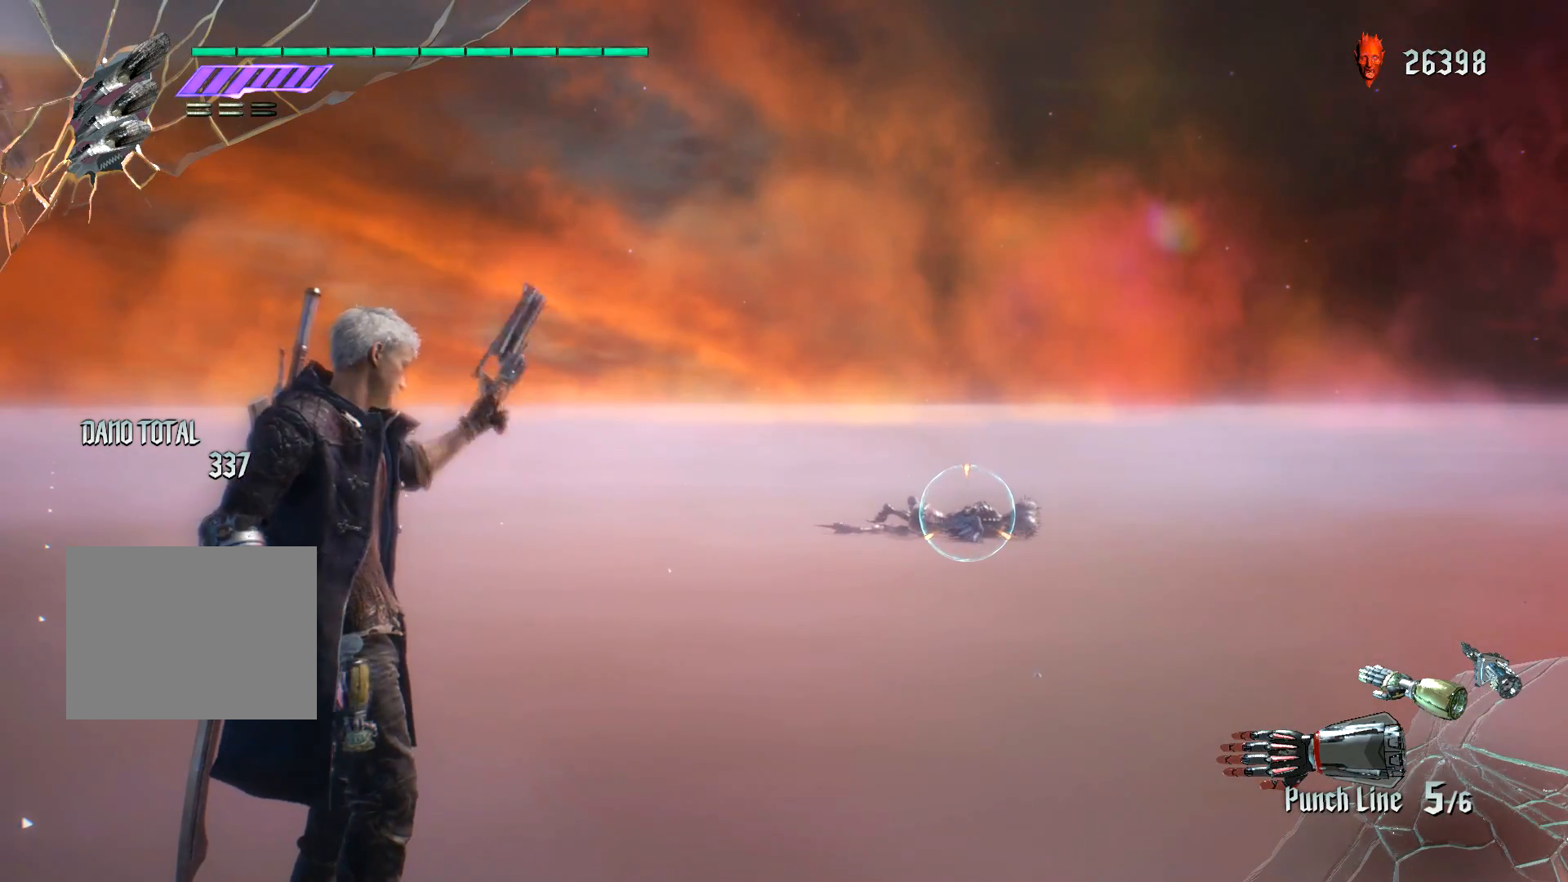
{"buttons": ["R1"], "left_stick": "center", "right_stick": "center", "events": [[434, "X", "up"]]}
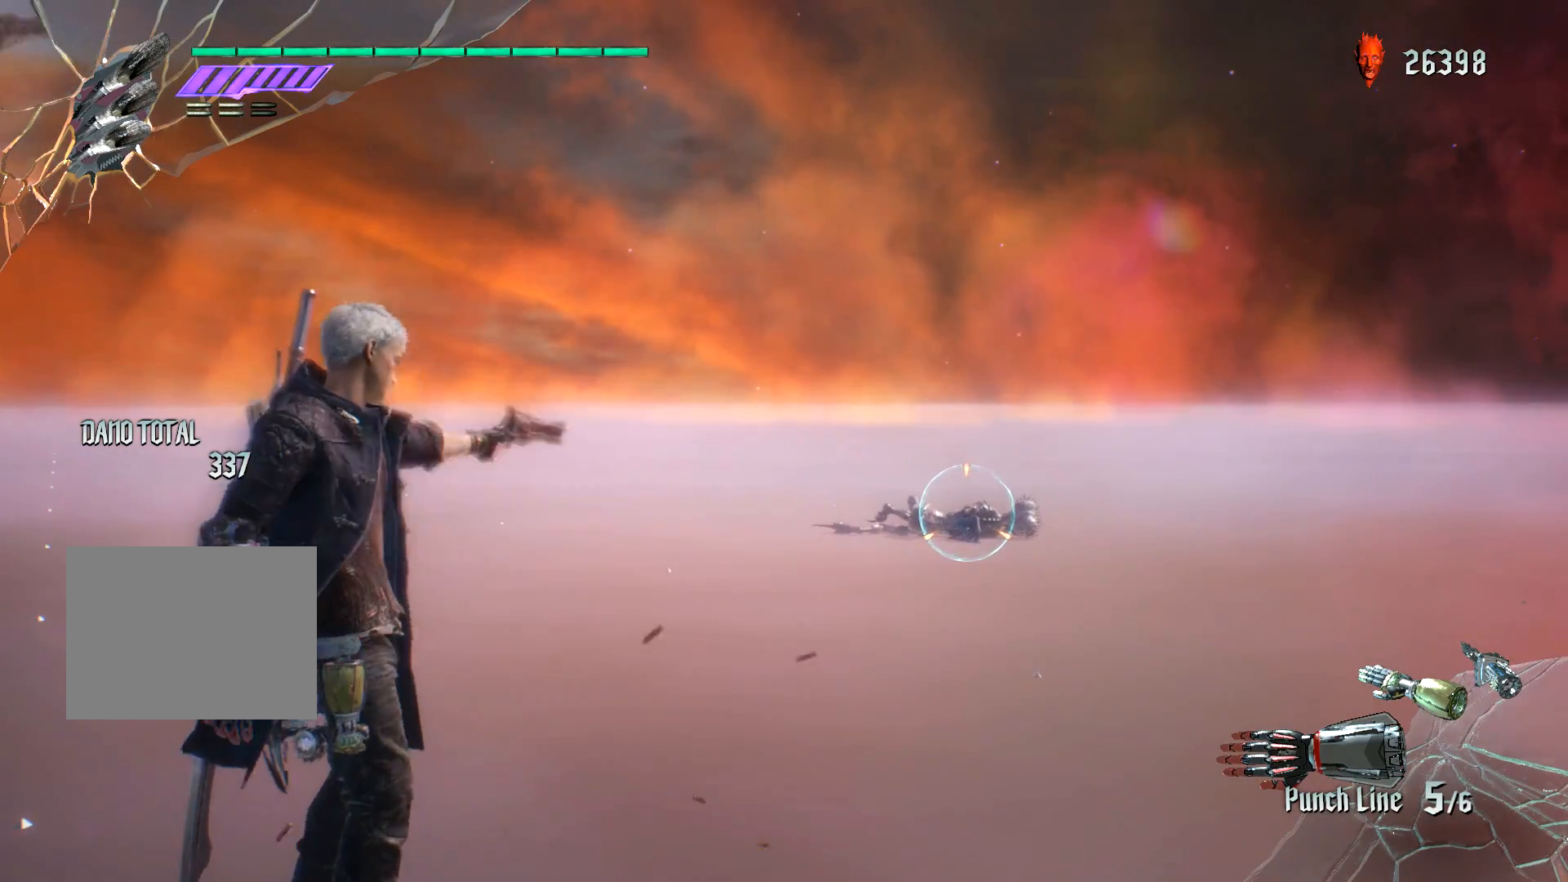
{"buttons": ["R1"], "left_stick": "center", "right_stick": "center", "events": []}
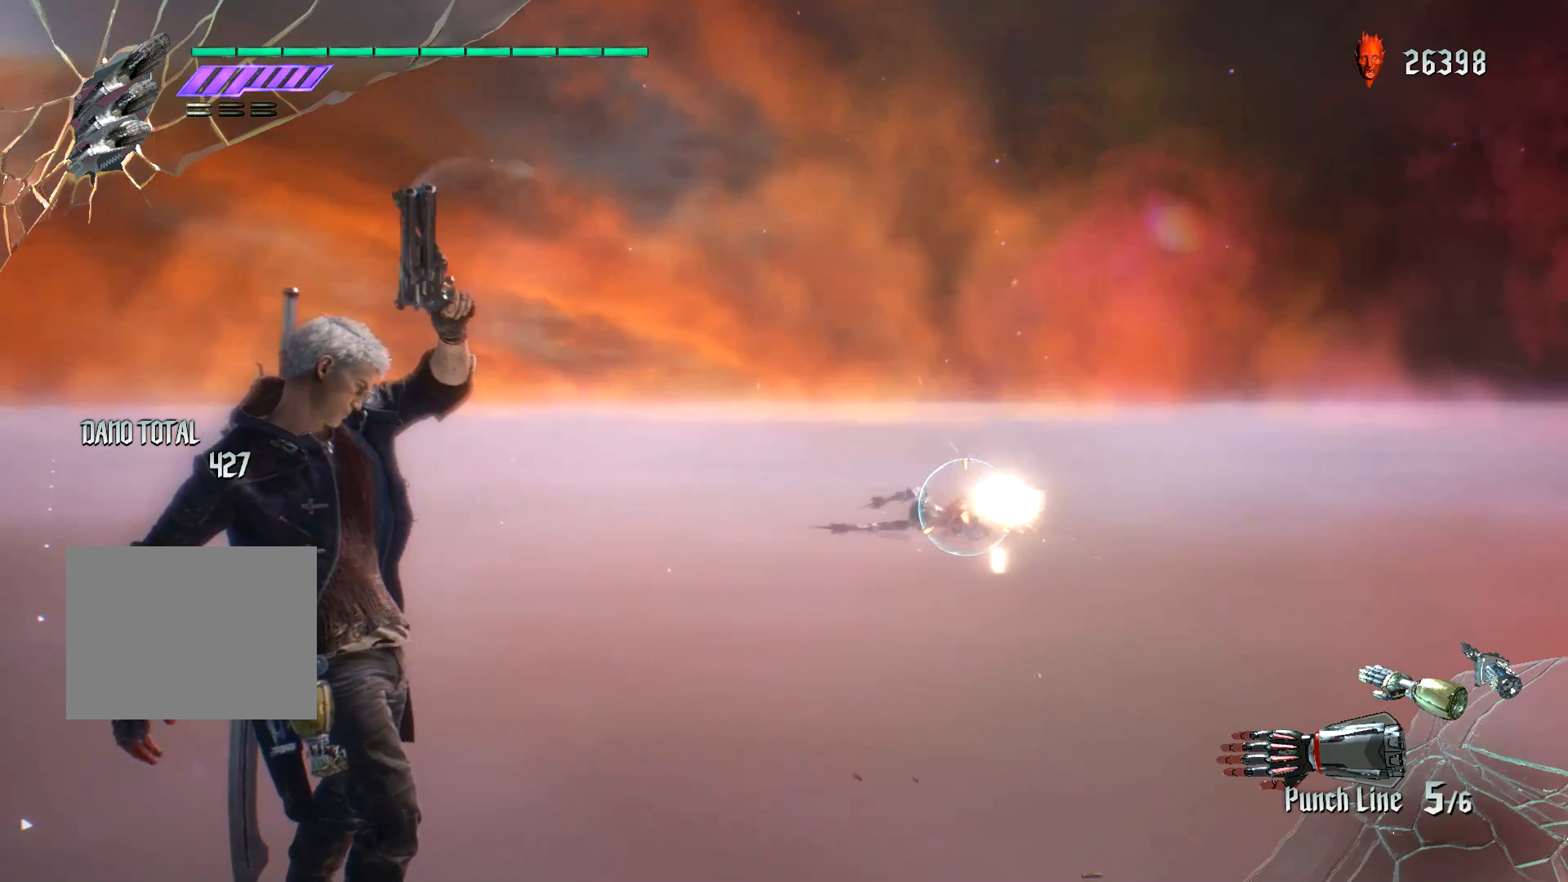
{"buttons": ["X", "R1"], "left_stick": "center", "right_stick": "center", "events": [[17, "X", "down"]]}
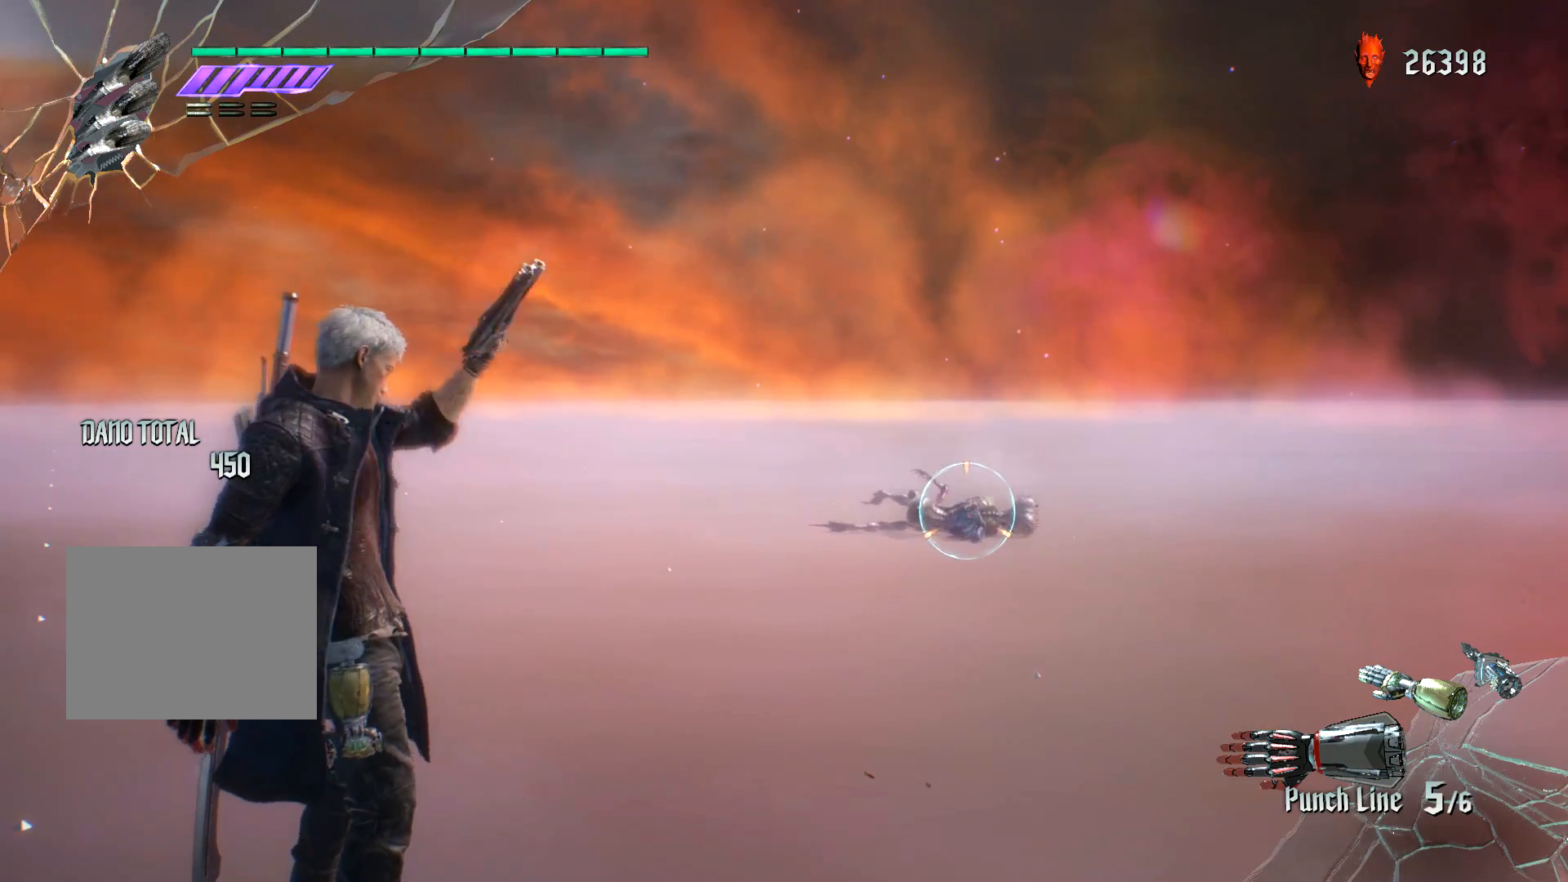
{"buttons": ["X", "R1"], "left_stick": "center", "right_stick": "down-left", "events": [[467, "right_stick", "down-left"]]}
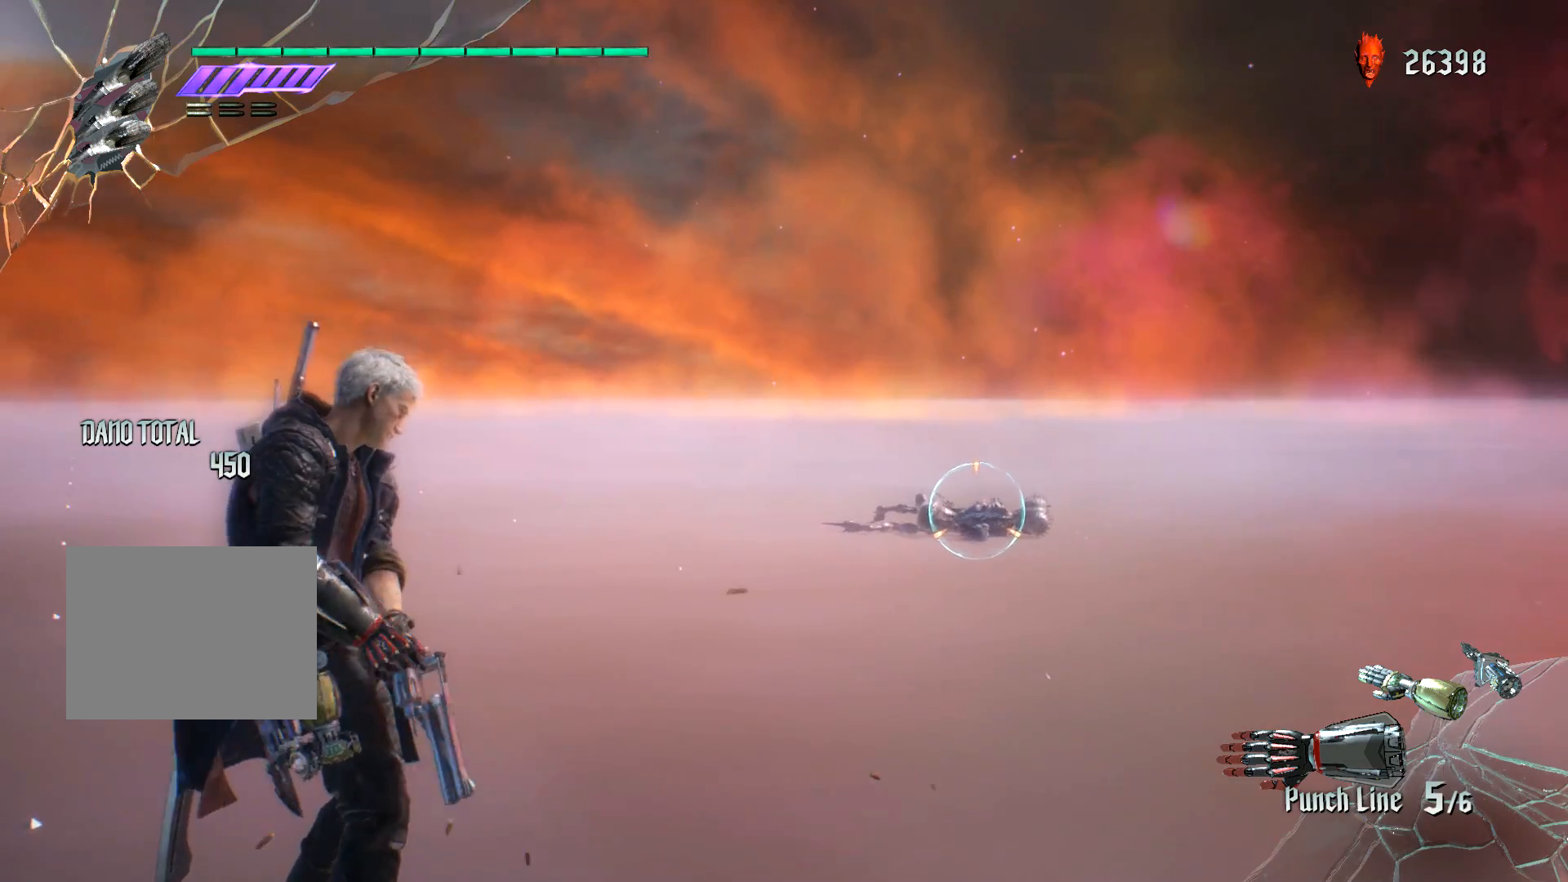
{"buttons": ["X", "R1"], "left_stick": "center", "right_stick": "center", "events": [[100, "right_stick", "center"]]}
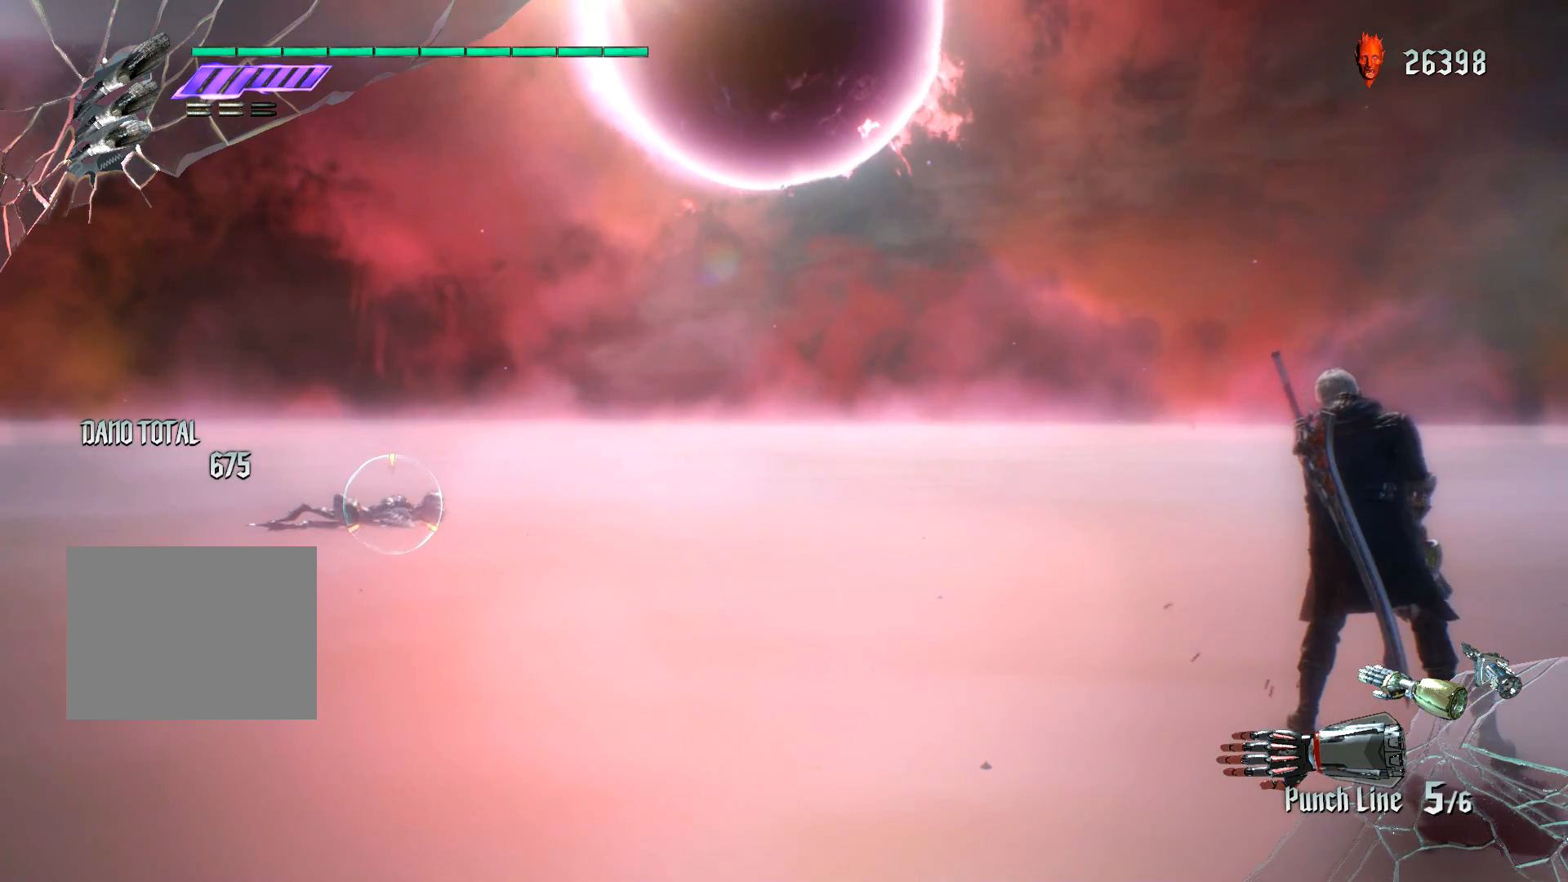
{"buttons": ["X", "R1"], "left_stick": "center", "right_stick": "center", "events": []}
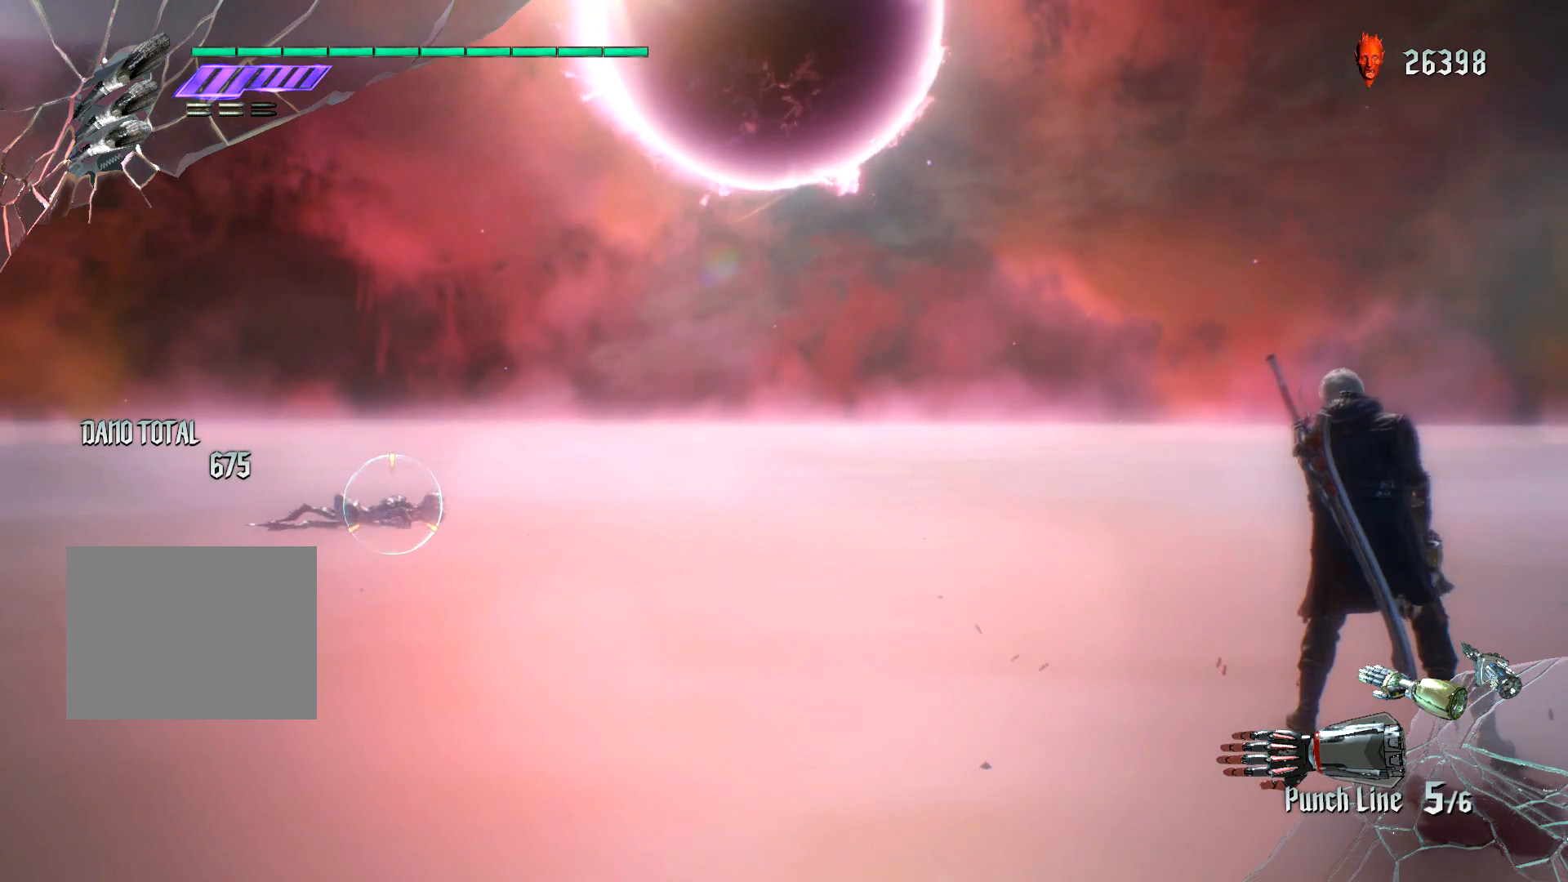
{"buttons": ["X", "R1"], "left_stick": "down-left", "right_stick": "center", "events": [[267, "left_stick", "down-left"]]}
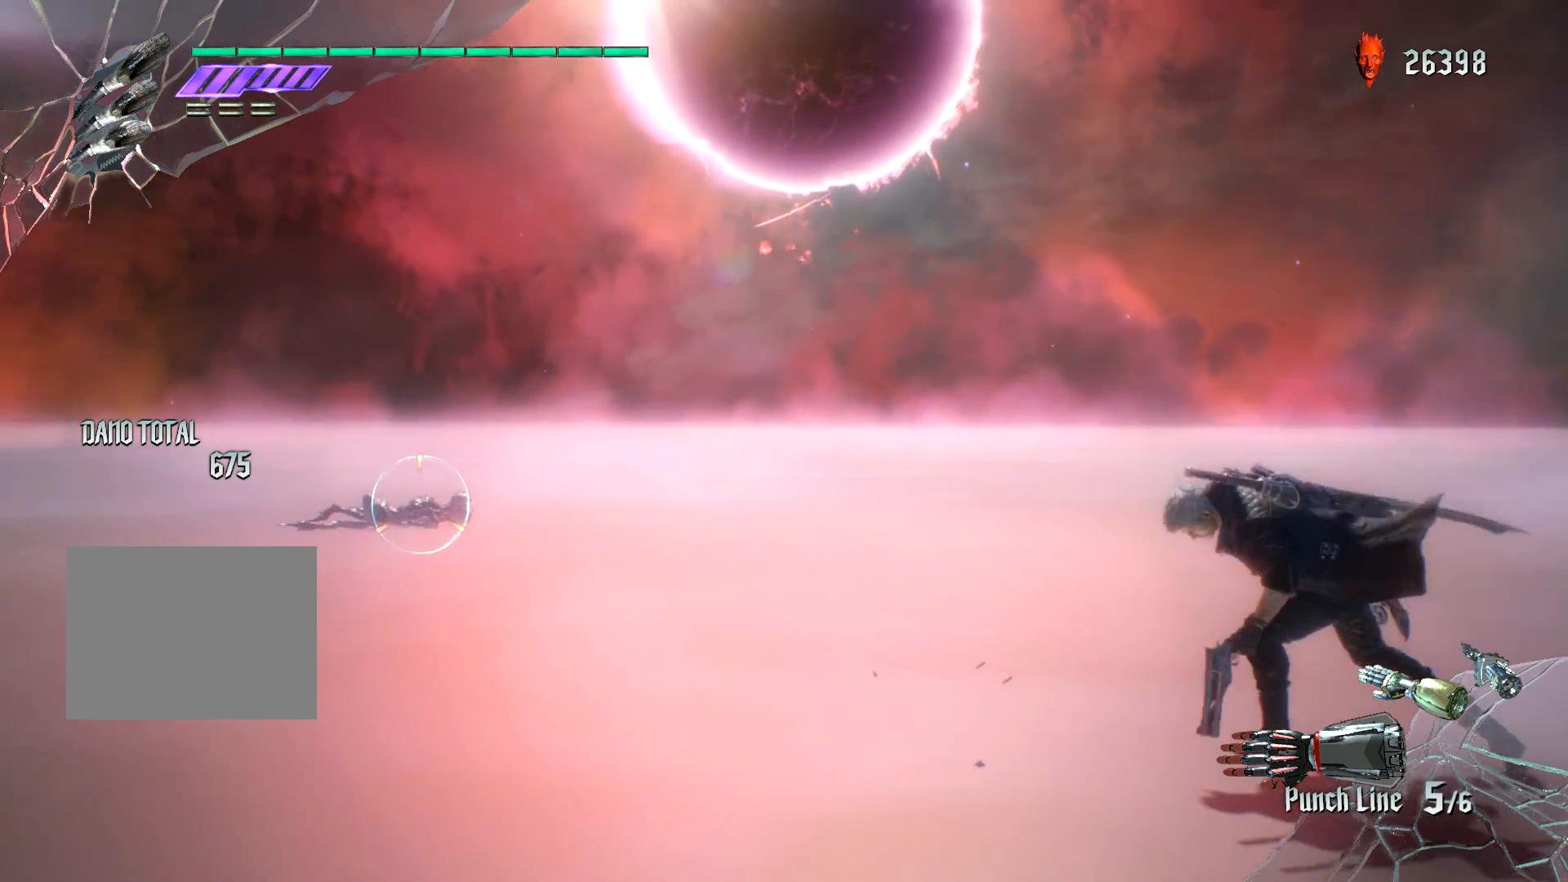
{"buttons": ["X", "R1"], "left_stick": "center", "right_stick": "center", "events": [[401, "left_stick", "center"]]}
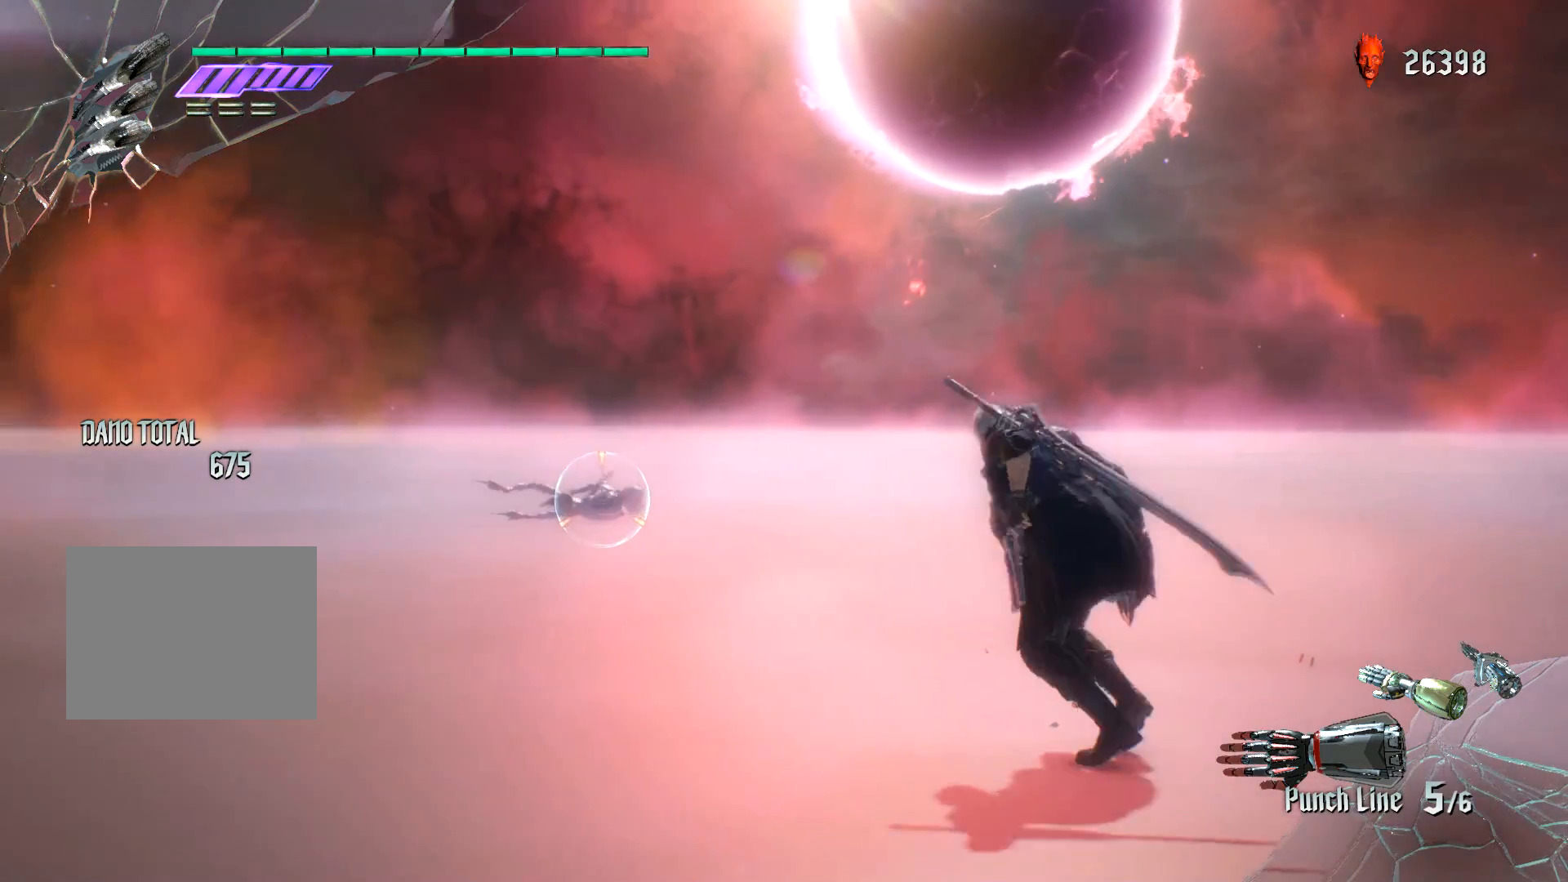
{"buttons": ["X", "R1"], "left_stick": "center", "right_stick": "center", "events": []}
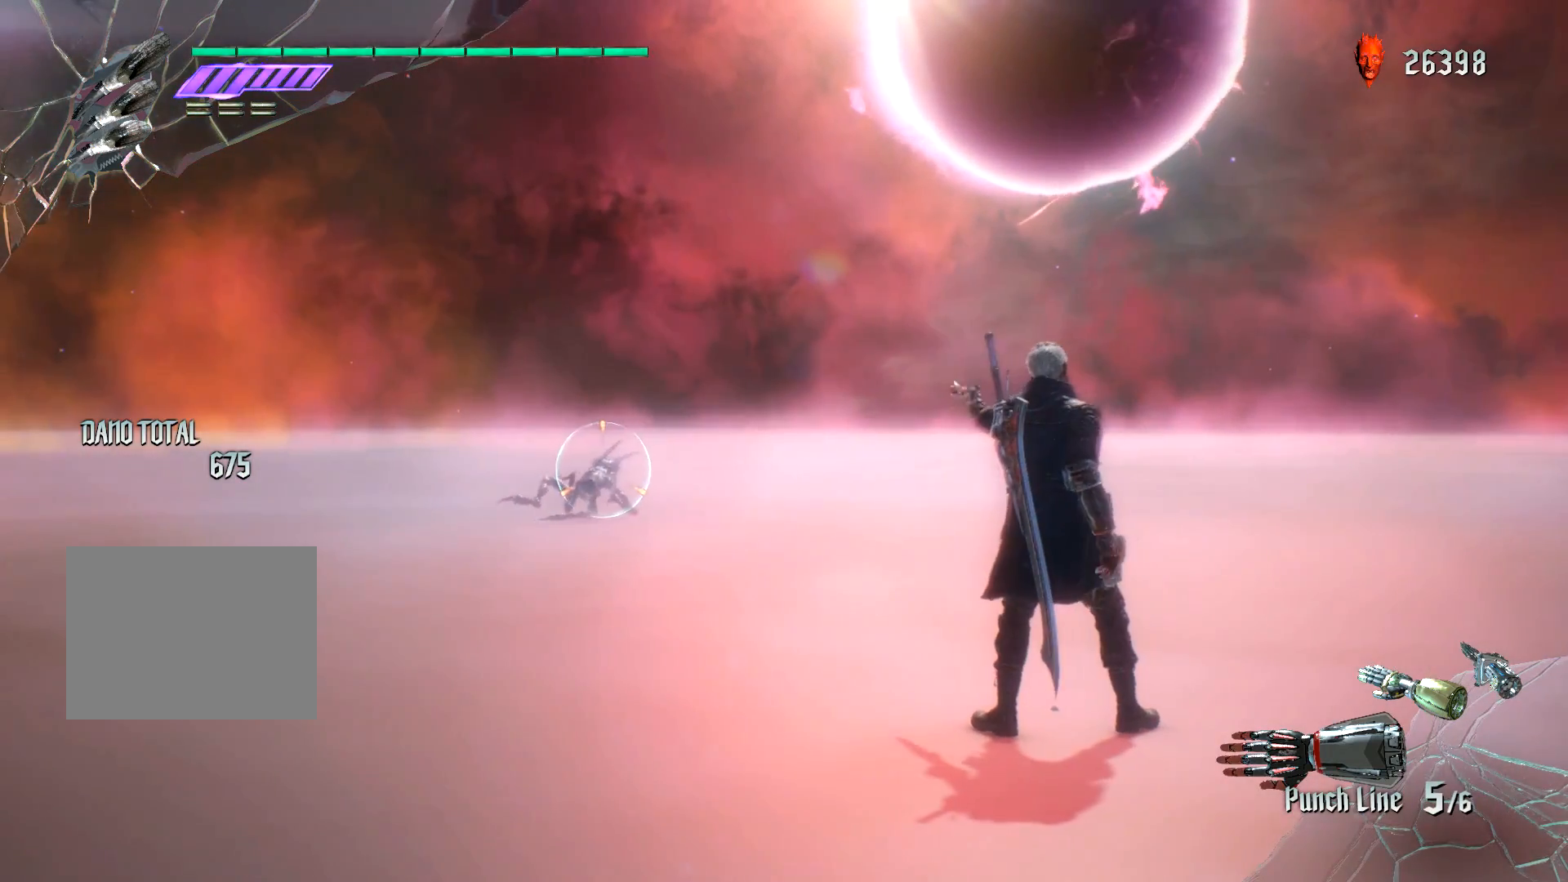
{"buttons": ["X", "R1"], "left_stick": "center", "right_stick": "center", "events": []}
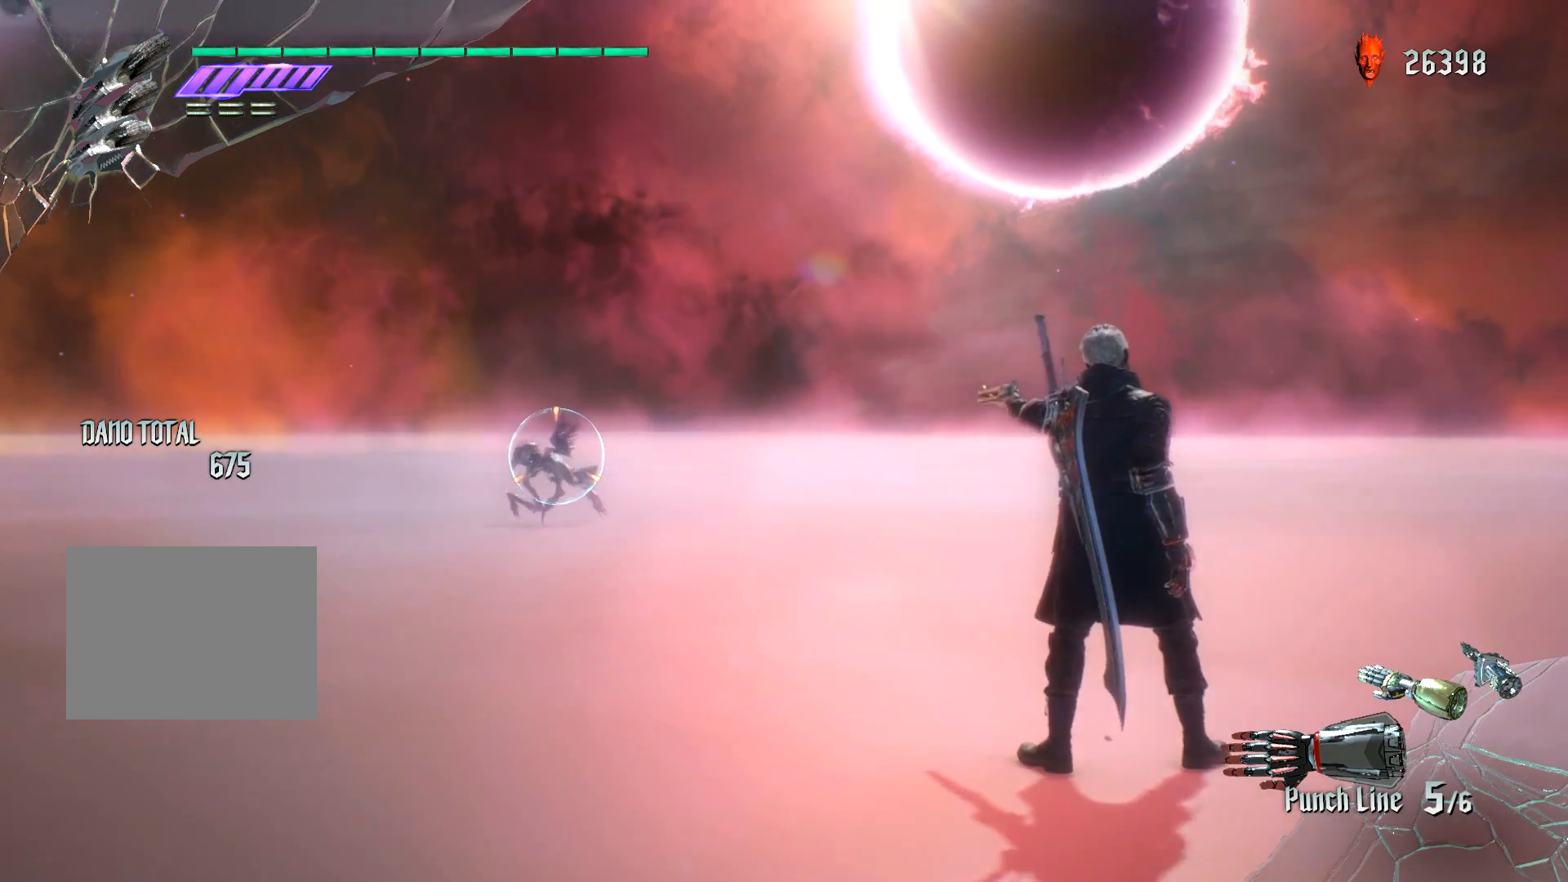
{"buttons": ["X", "R1"], "left_stick": "center", "right_stick": "center", "events": []}
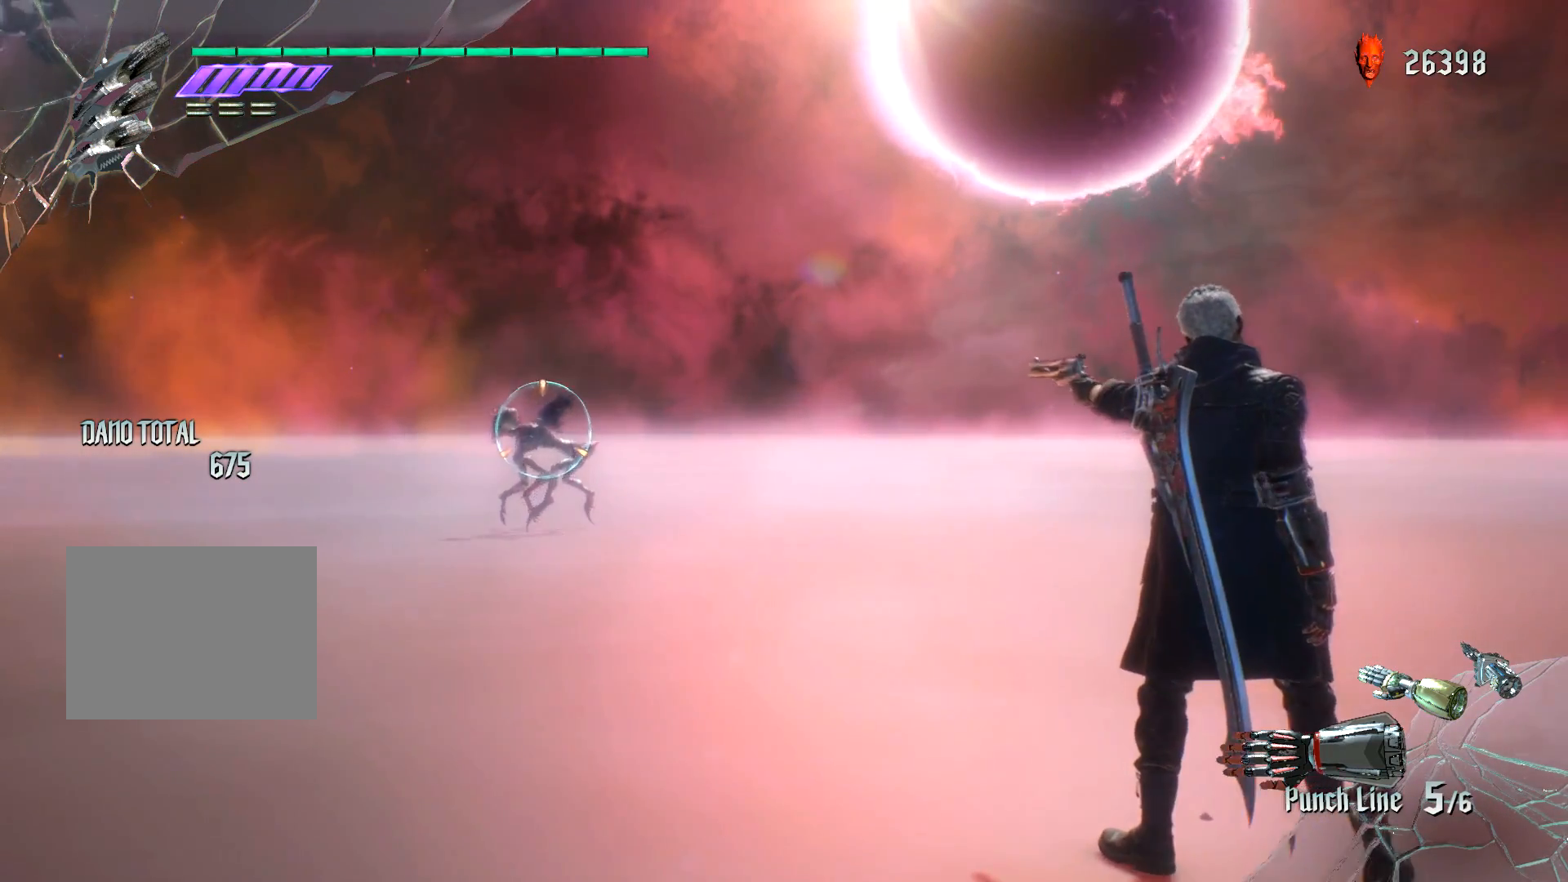
{"buttons": ["X", "R1"], "left_stick": "center", "right_stick": "center", "events": []}
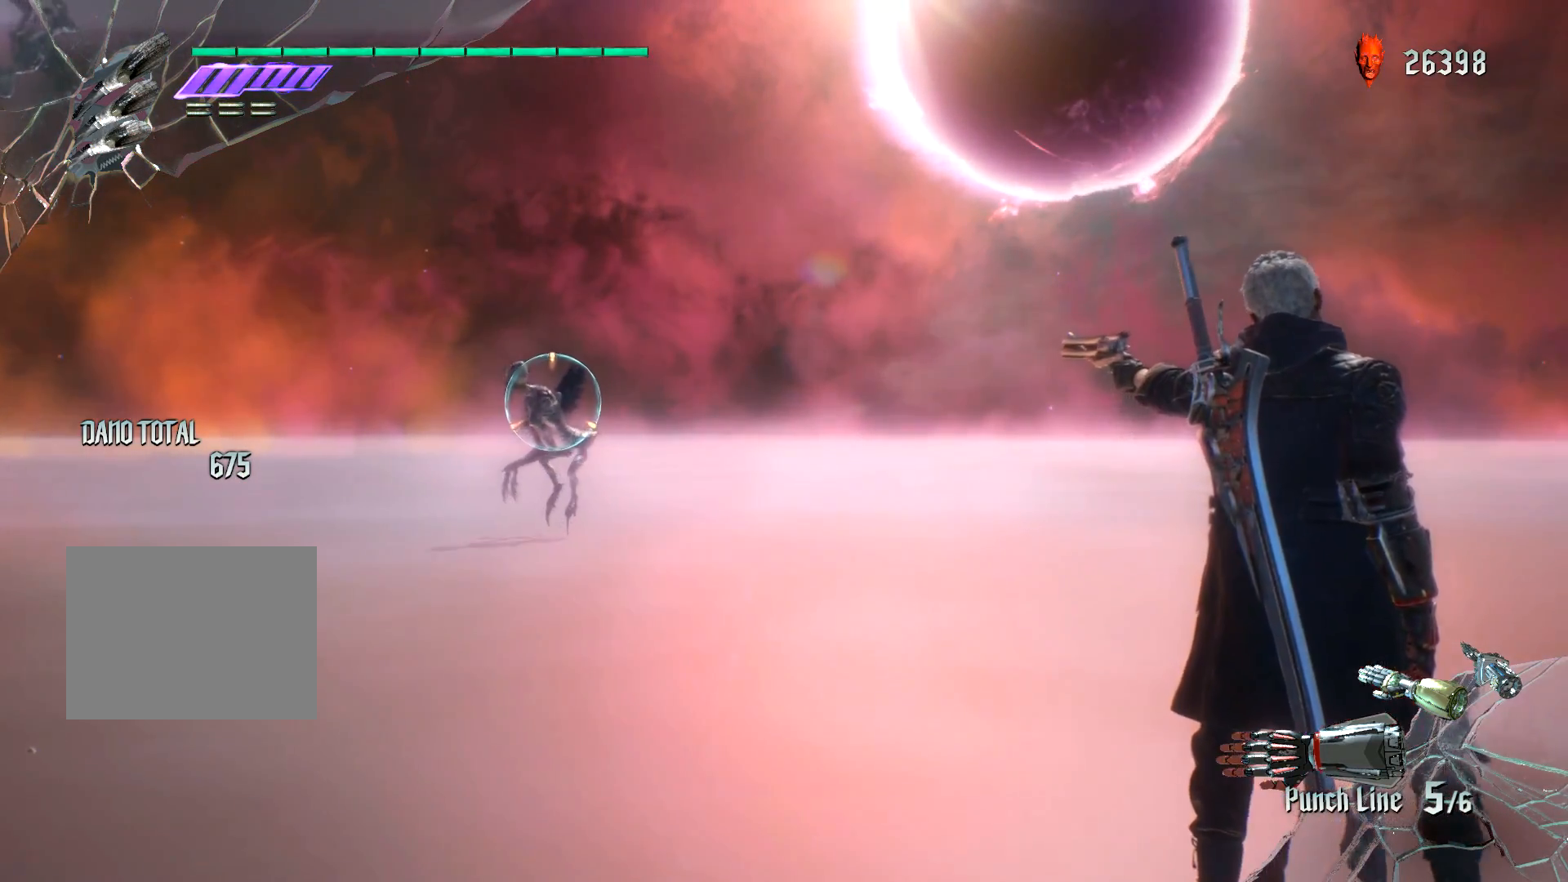
{"buttons": ["X", "R1"], "left_stick": "center", "right_stick": "center", "events": []}
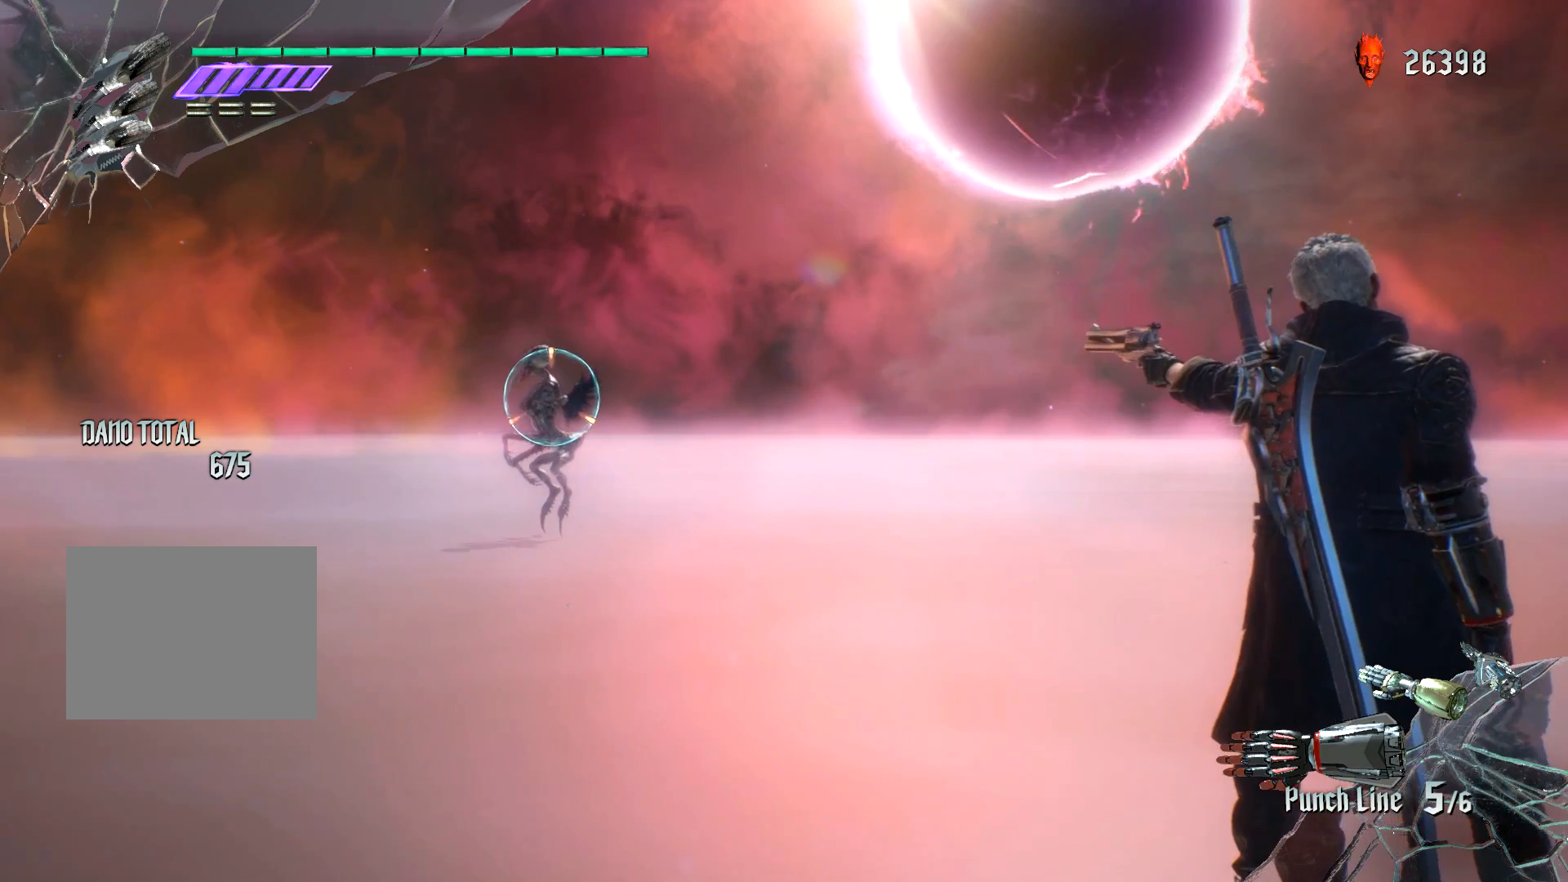
{"buttons": ["X", "R1"], "left_stick": "center", "right_stick": "center", "events": []}
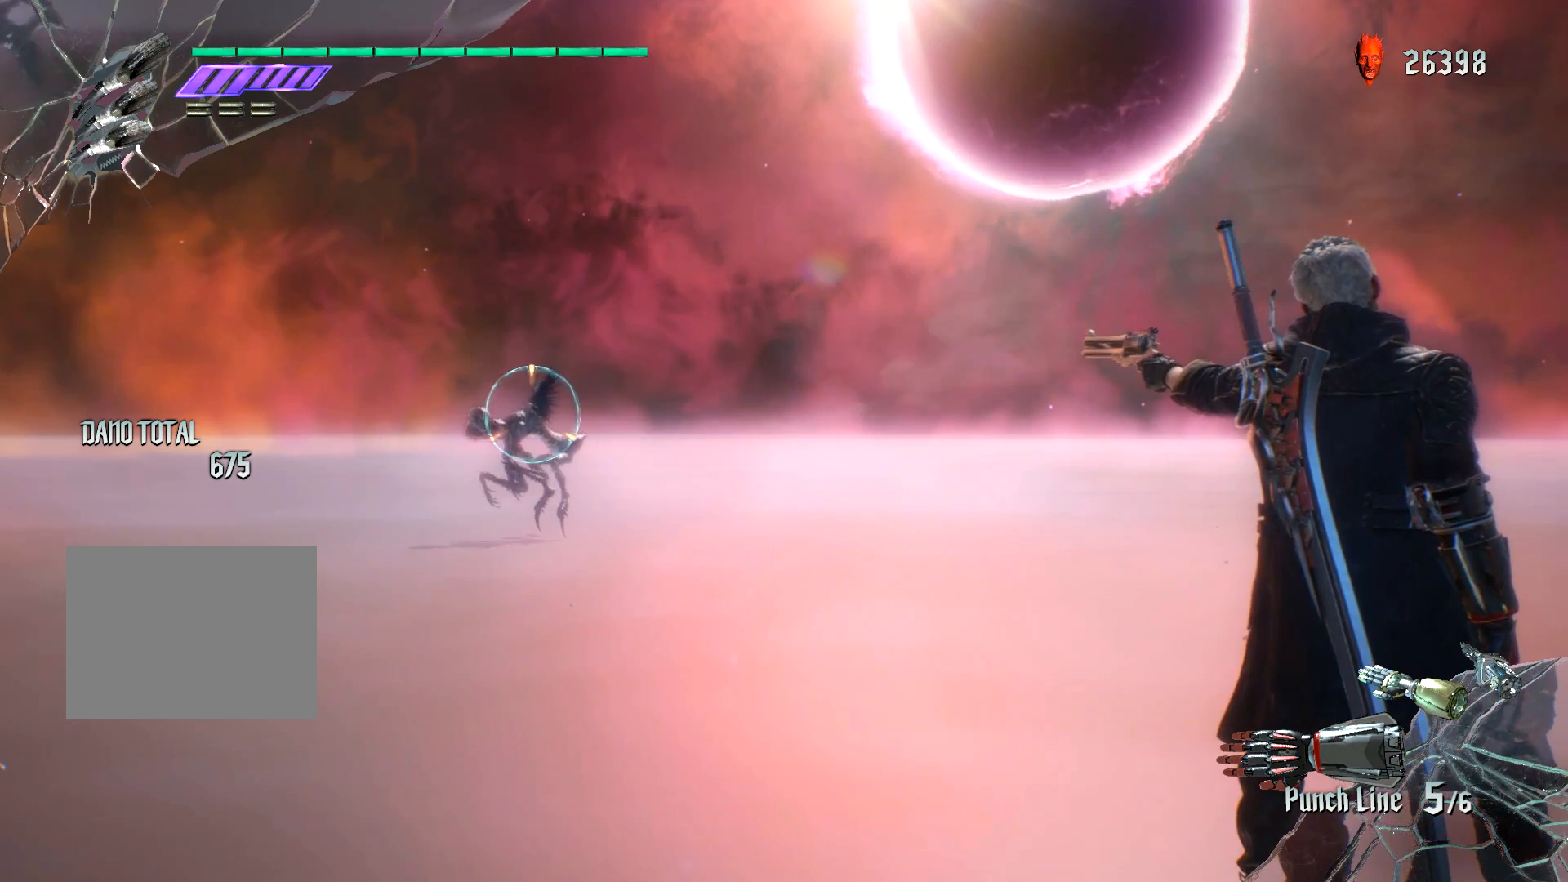
{"buttons": ["X", "R1"], "left_stick": "center", "right_stick": "center", "events": []}
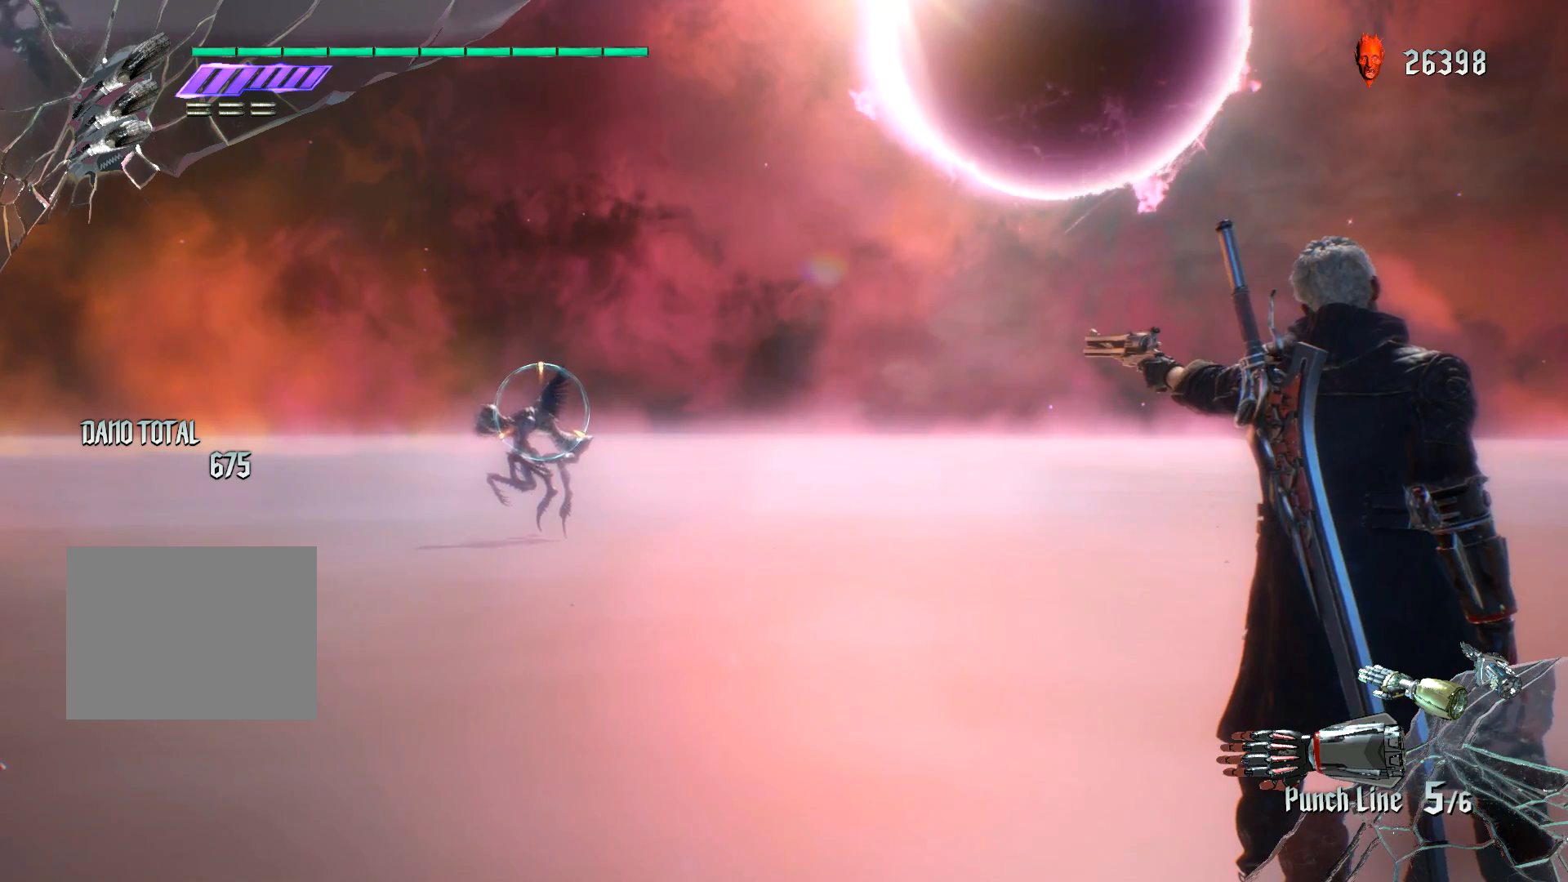
{"buttons": ["X", "R1"], "left_stick": "center", "right_stick": "center", "events": []}
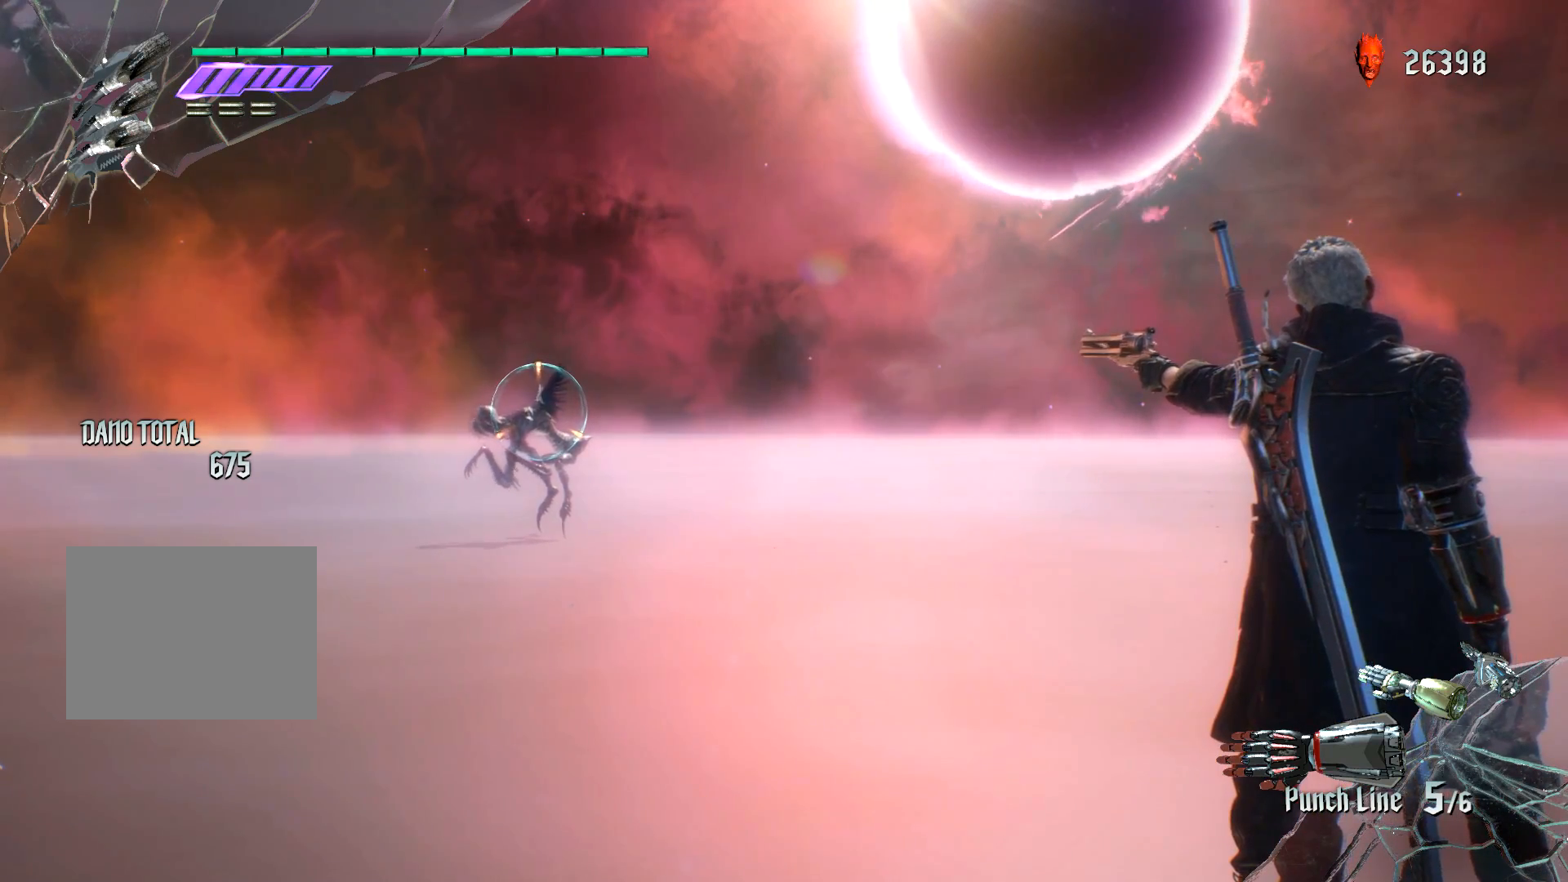
{"buttons": [], "left_stick": "center", "right_stick": "center", "events": [[117, "SELECT", "down"], [217, "SELECT", "up"], [417, "X", "up"], [434, "R1", "up"]]}
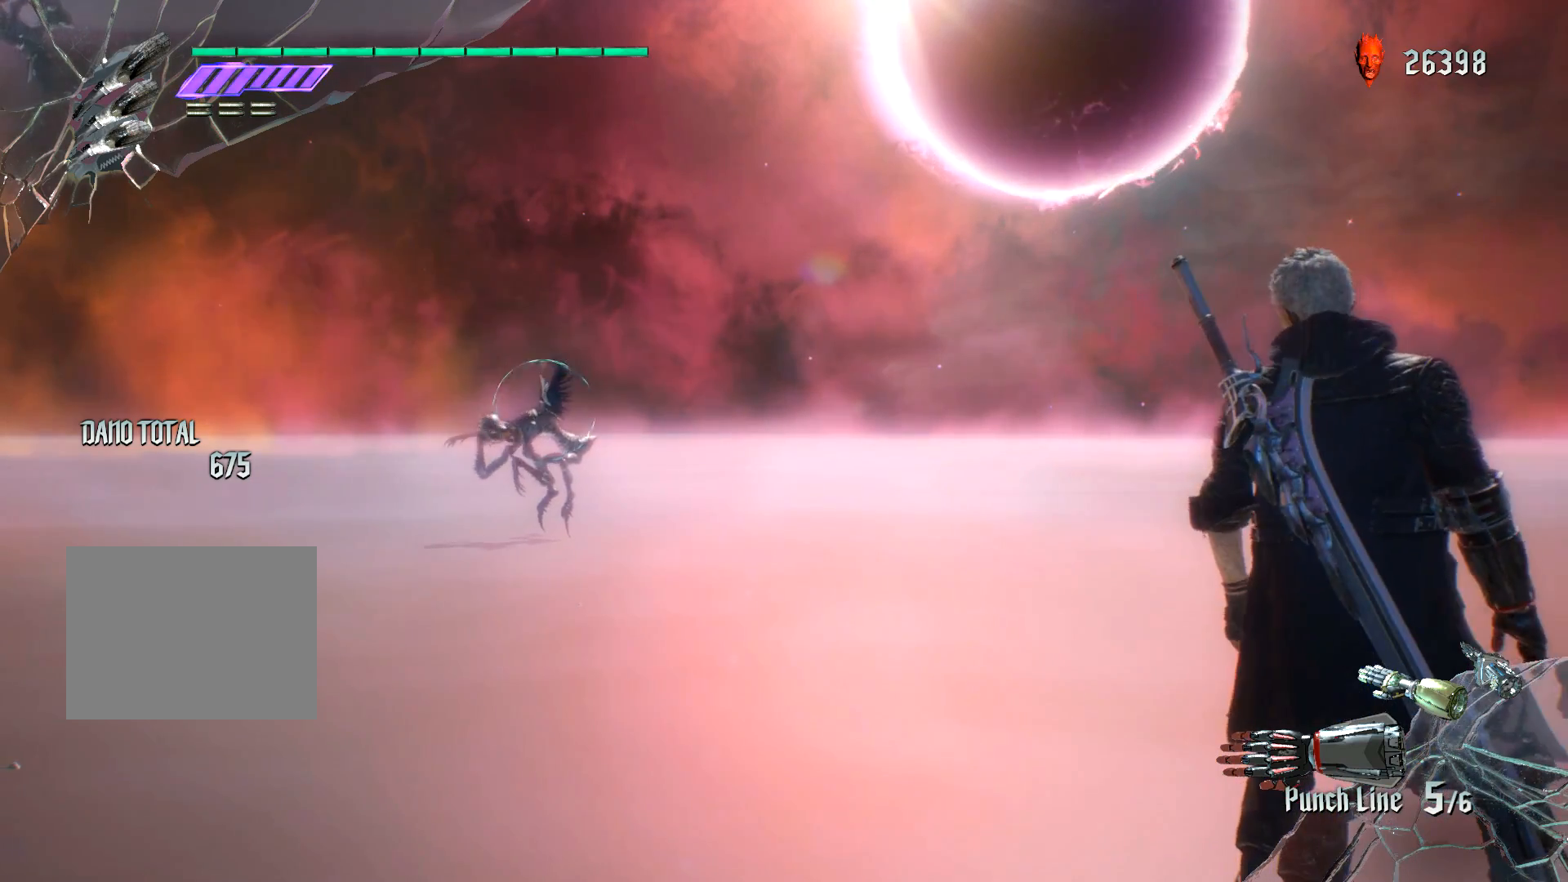
{"buttons": [], "left_stick": "center", "right_stick": "center", "events": []}
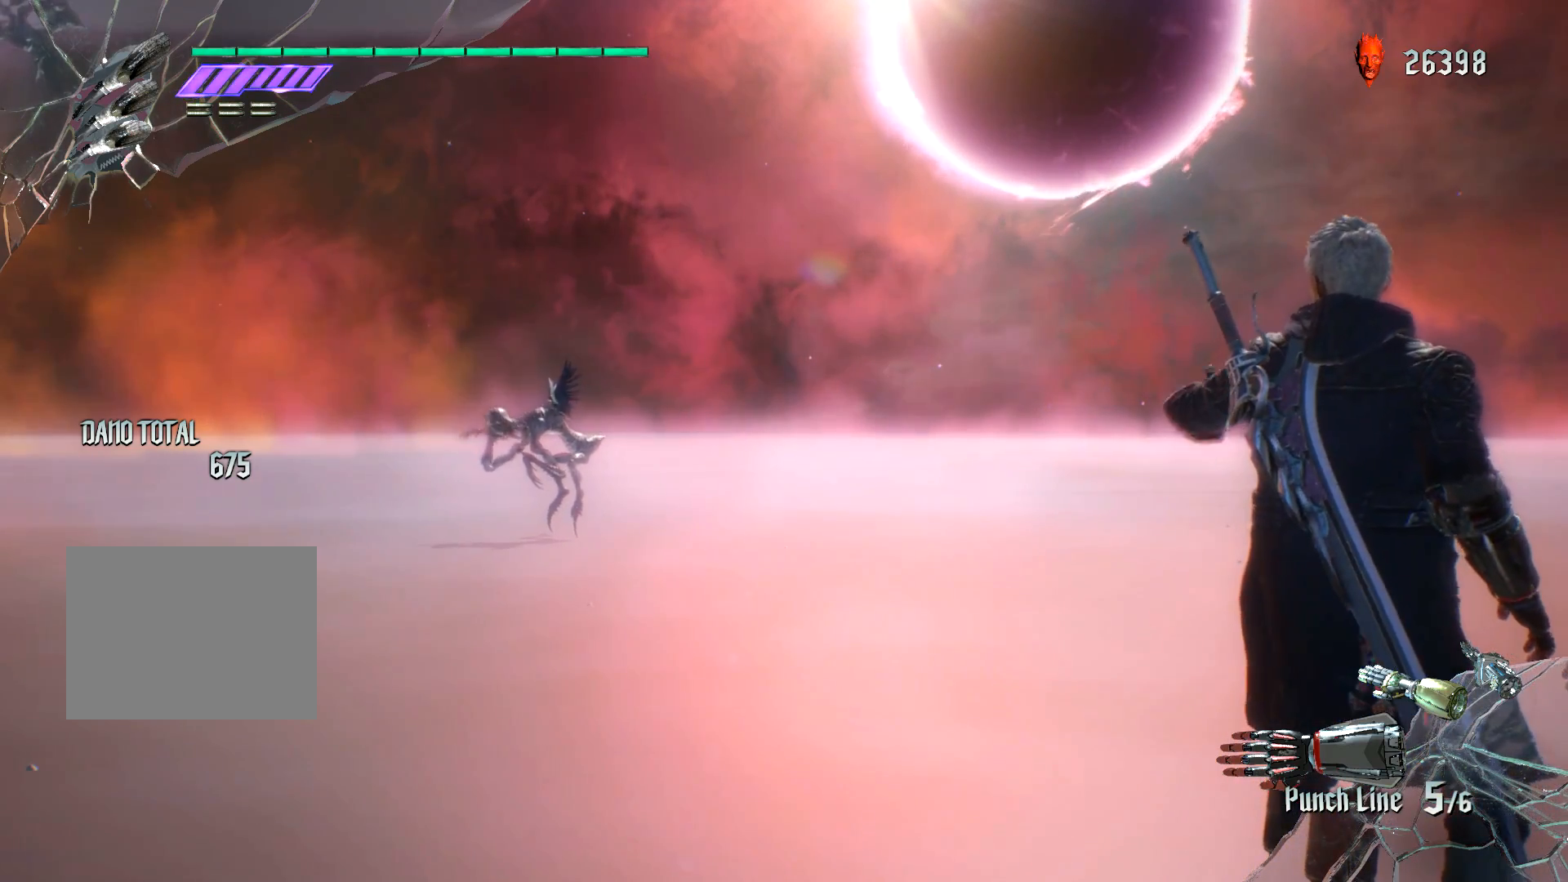
{"buttons": [], "left_stick": "center", "right_stick": "center", "events": []}
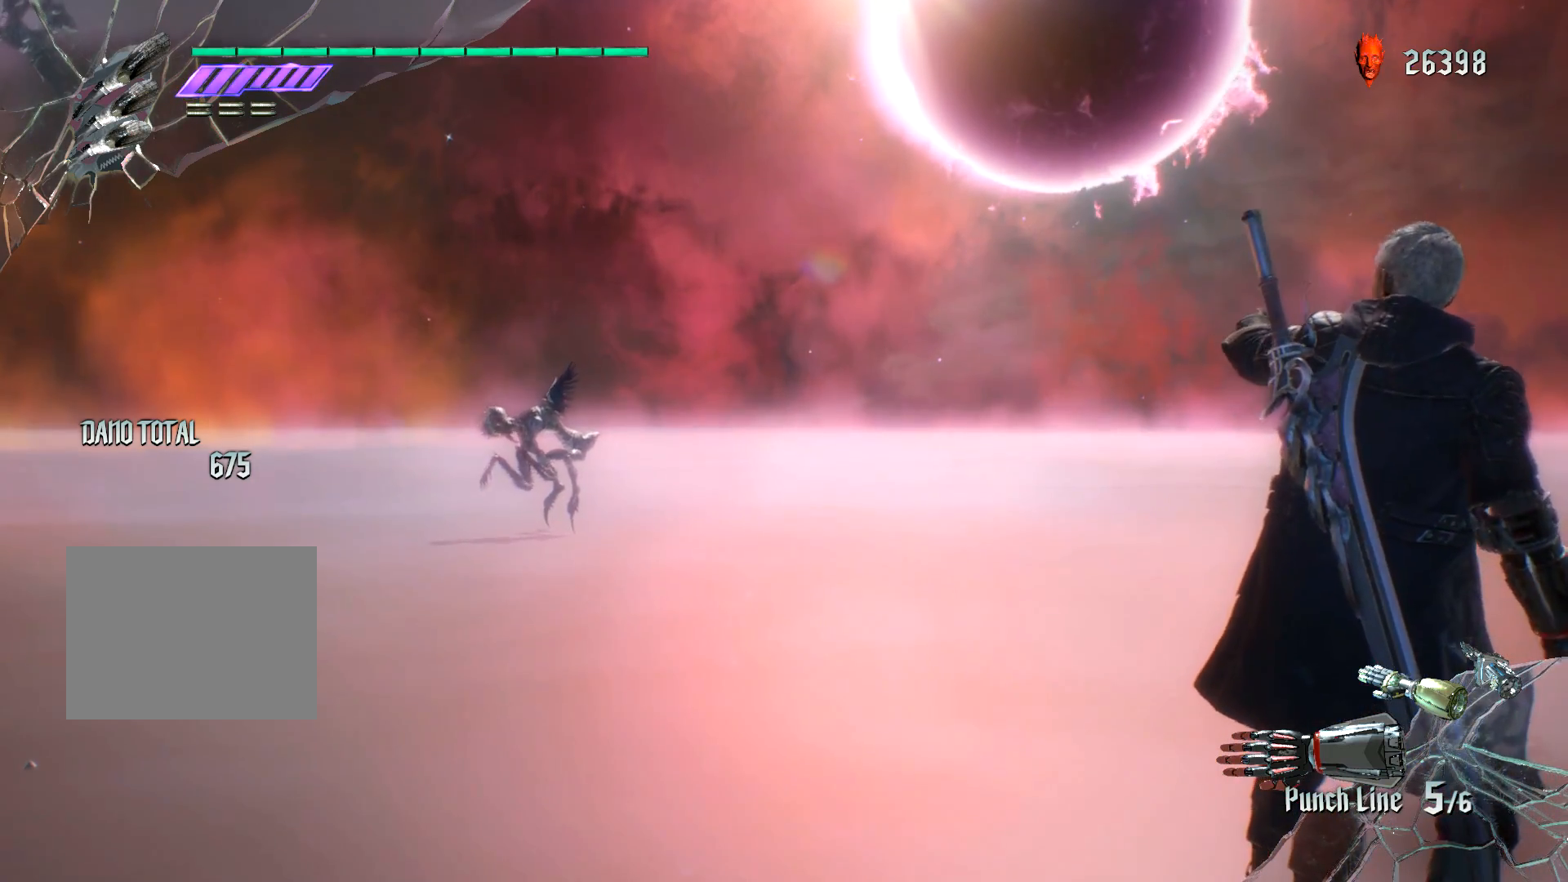
{"buttons": [], "left_stick": "center", "right_stick": "center", "events": []}
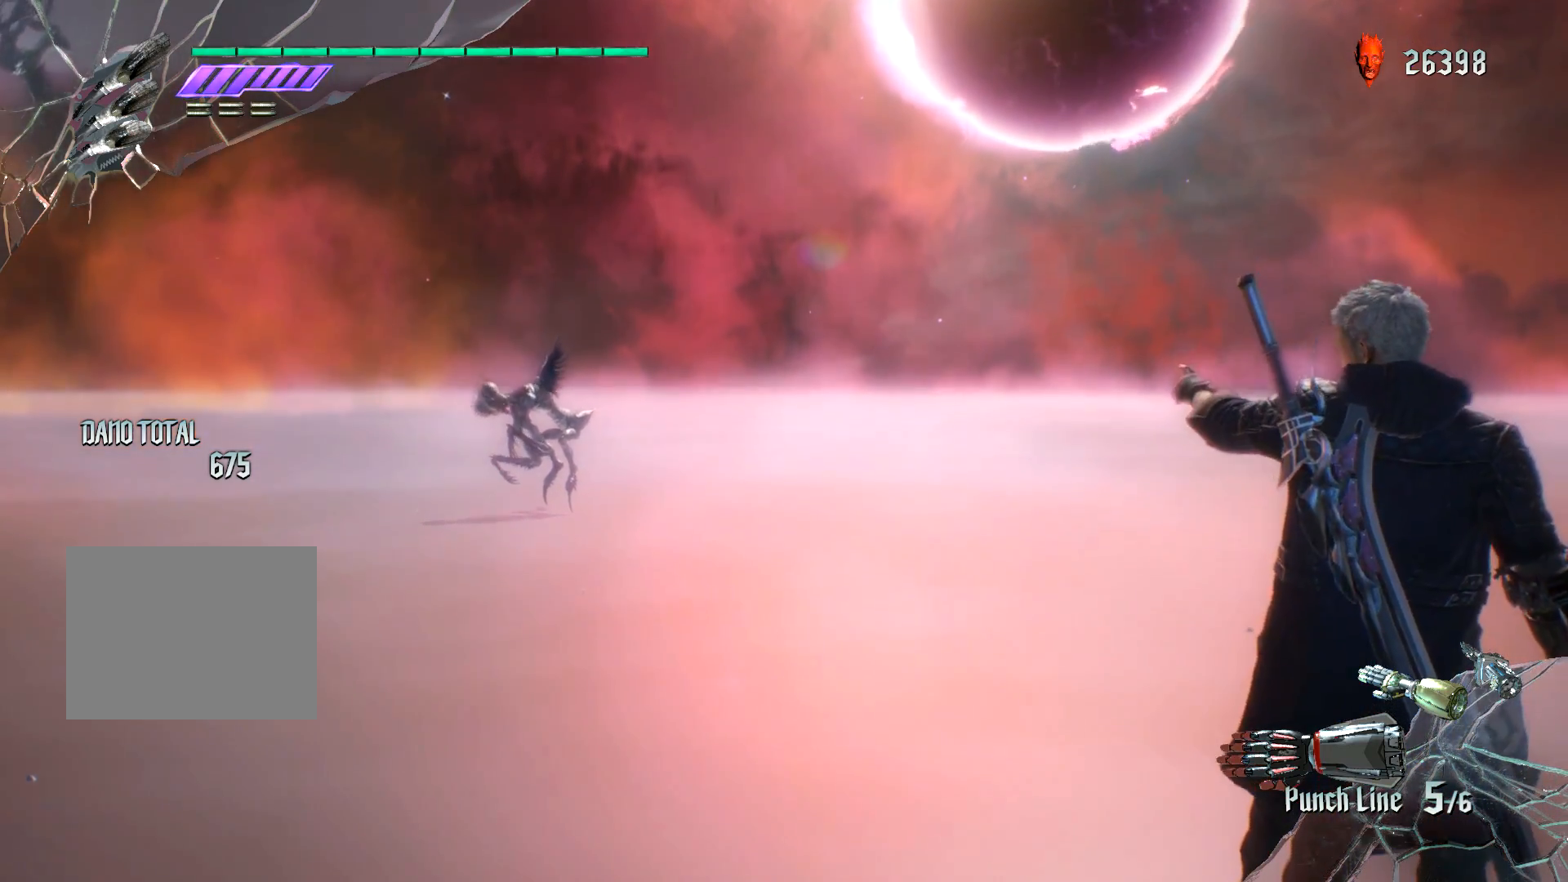
{"buttons": [], "left_stick": "center", "right_stick": "down-left", "events": [[150, "right_stick", "down-left"]]}
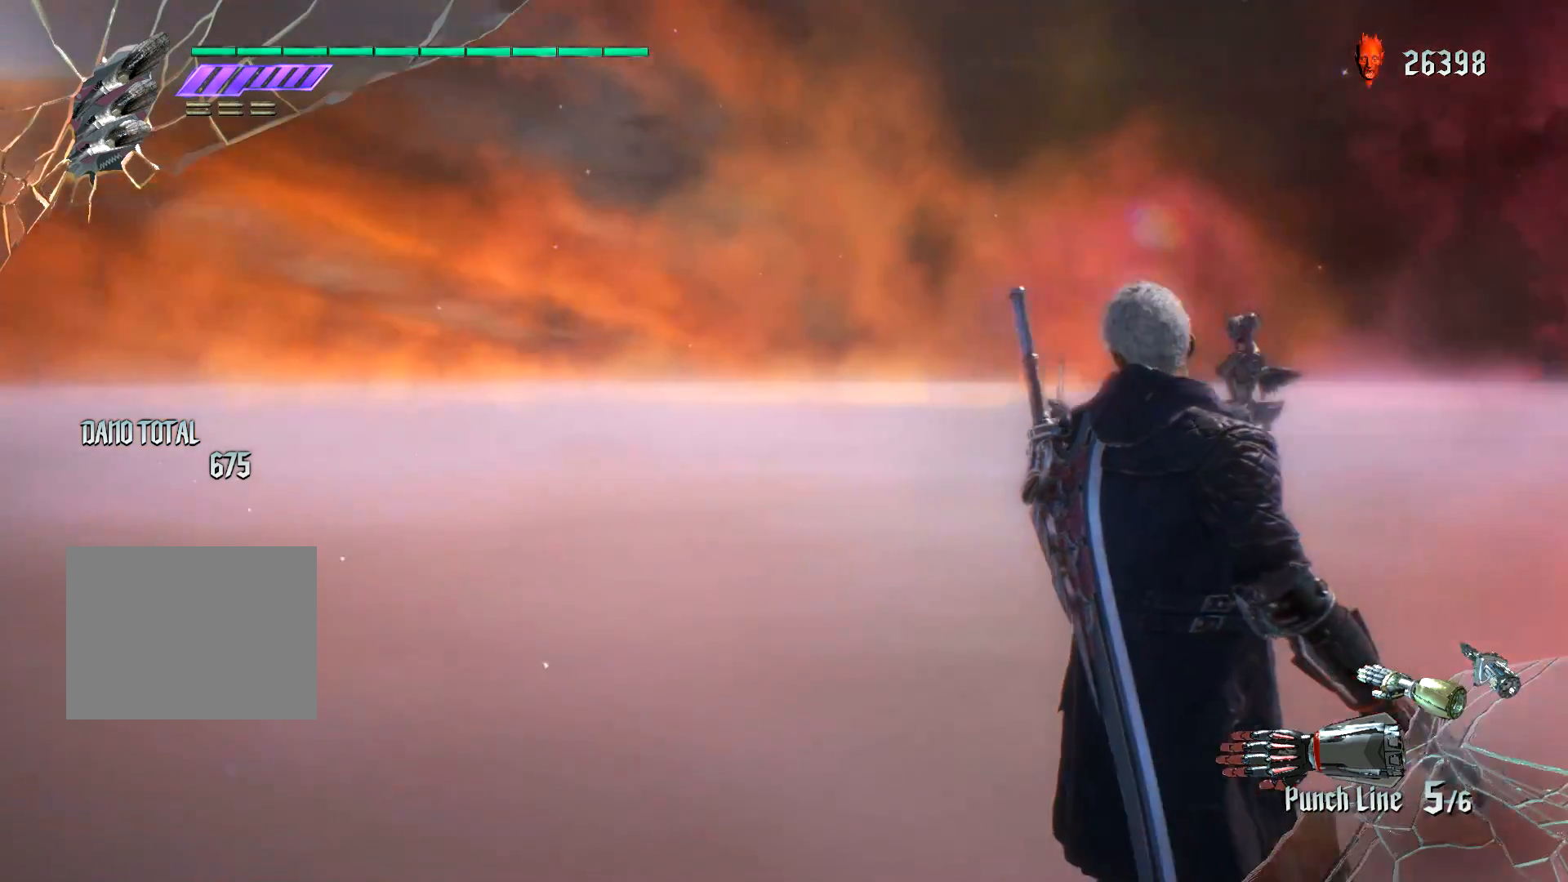
{"buttons": [], "left_stick": "center", "right_stick": "center", "events": [[217, "right_stick", "center"]]}
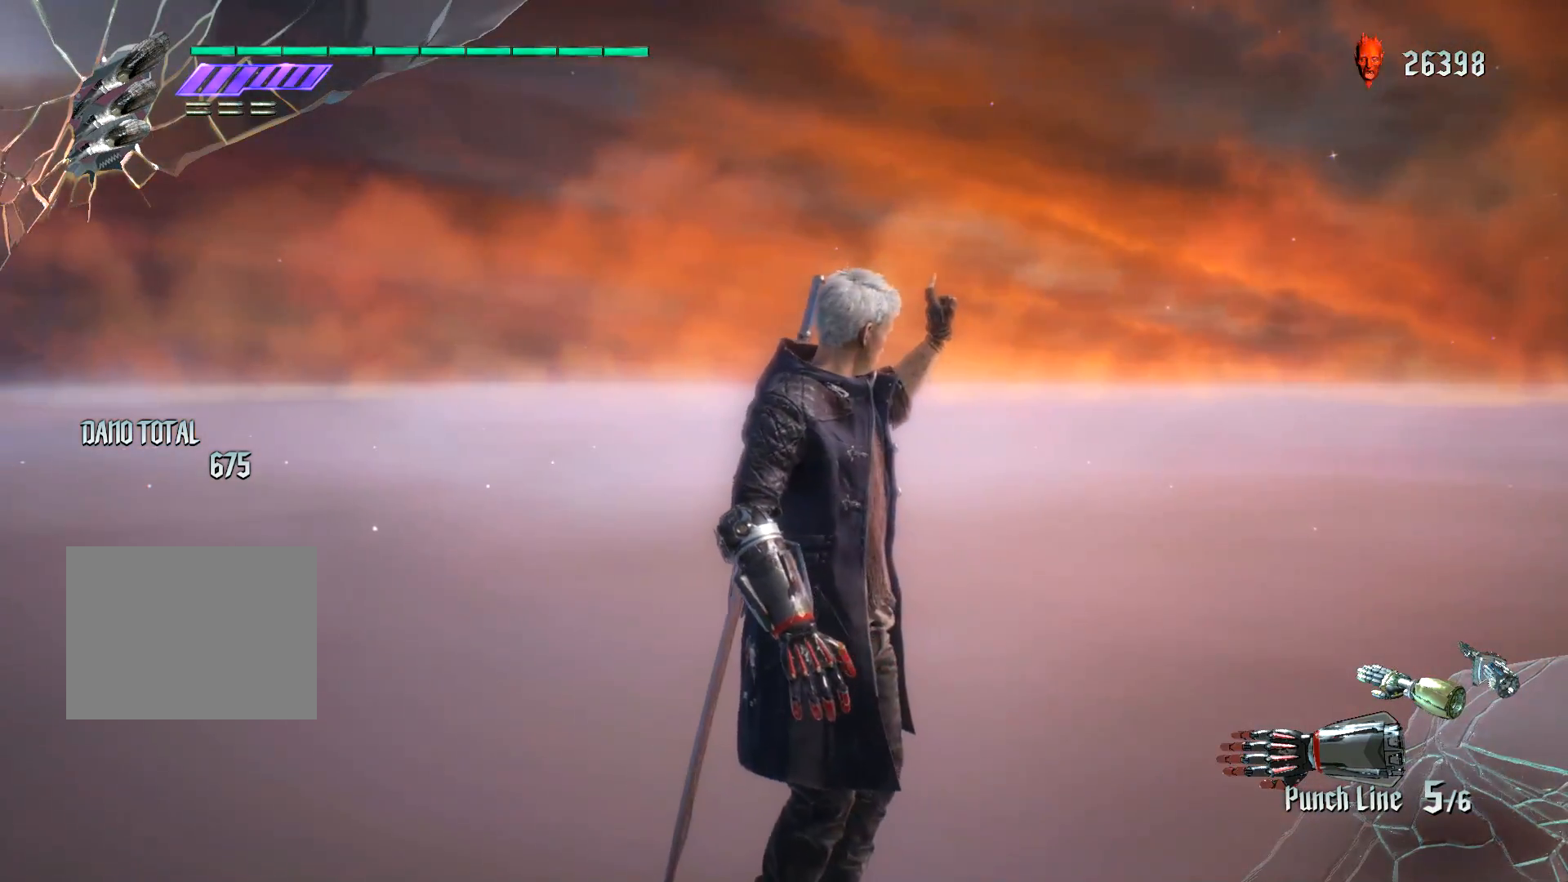
{"buttons": [], "left_stick": "center", "right_stick": "down-right", "events": [[350, "right_stick", "down-right"]]}
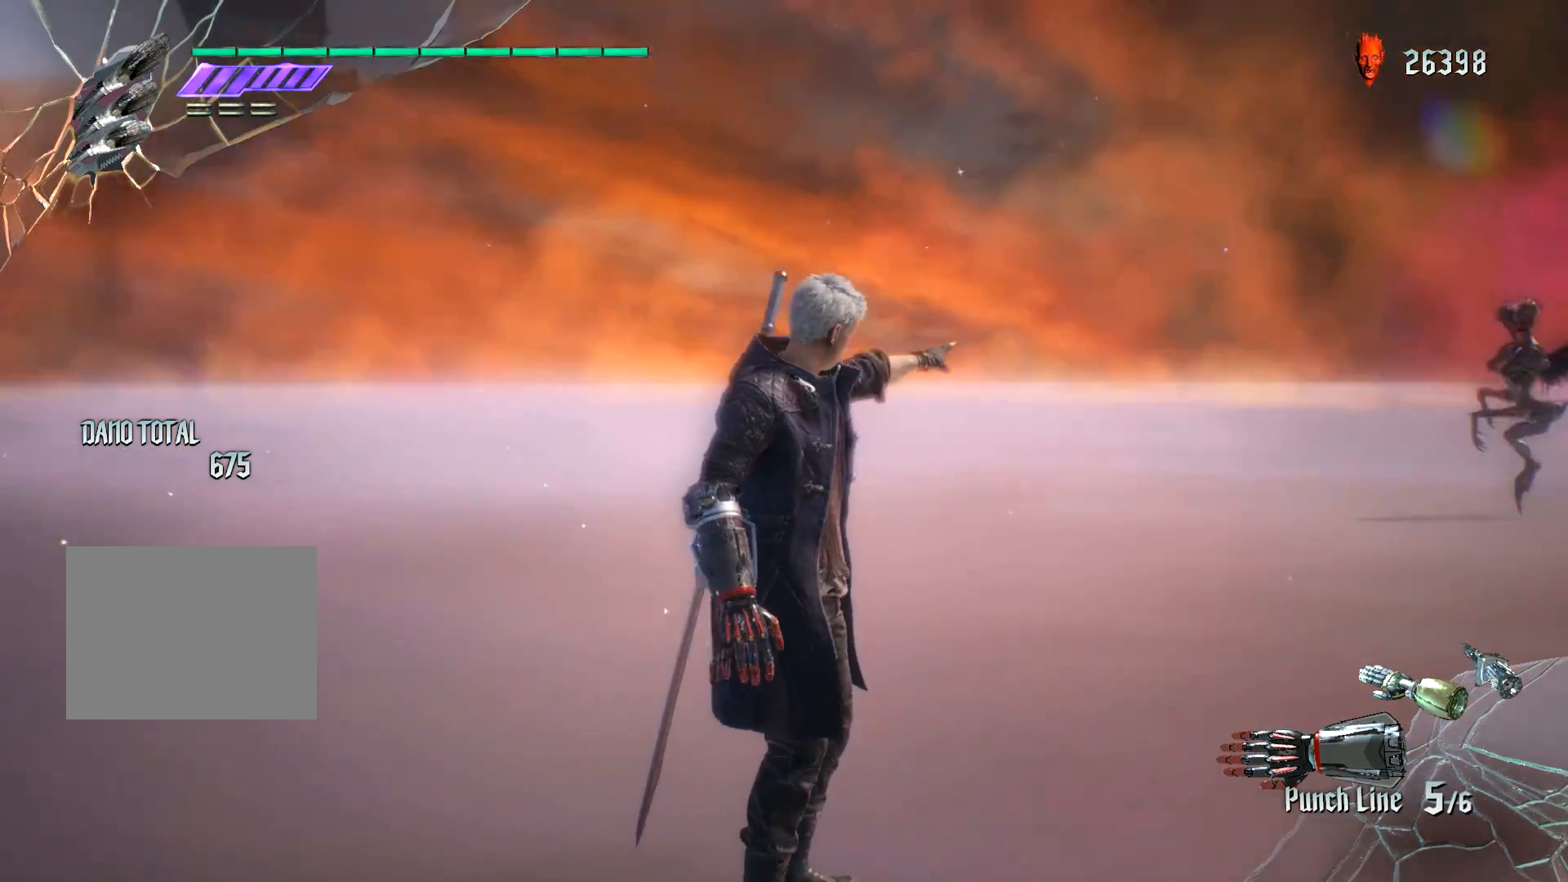
{"buttons": [], "left_stick": "center", "right_stick": "center", "events": [[17, "right_stick", "center"]]}
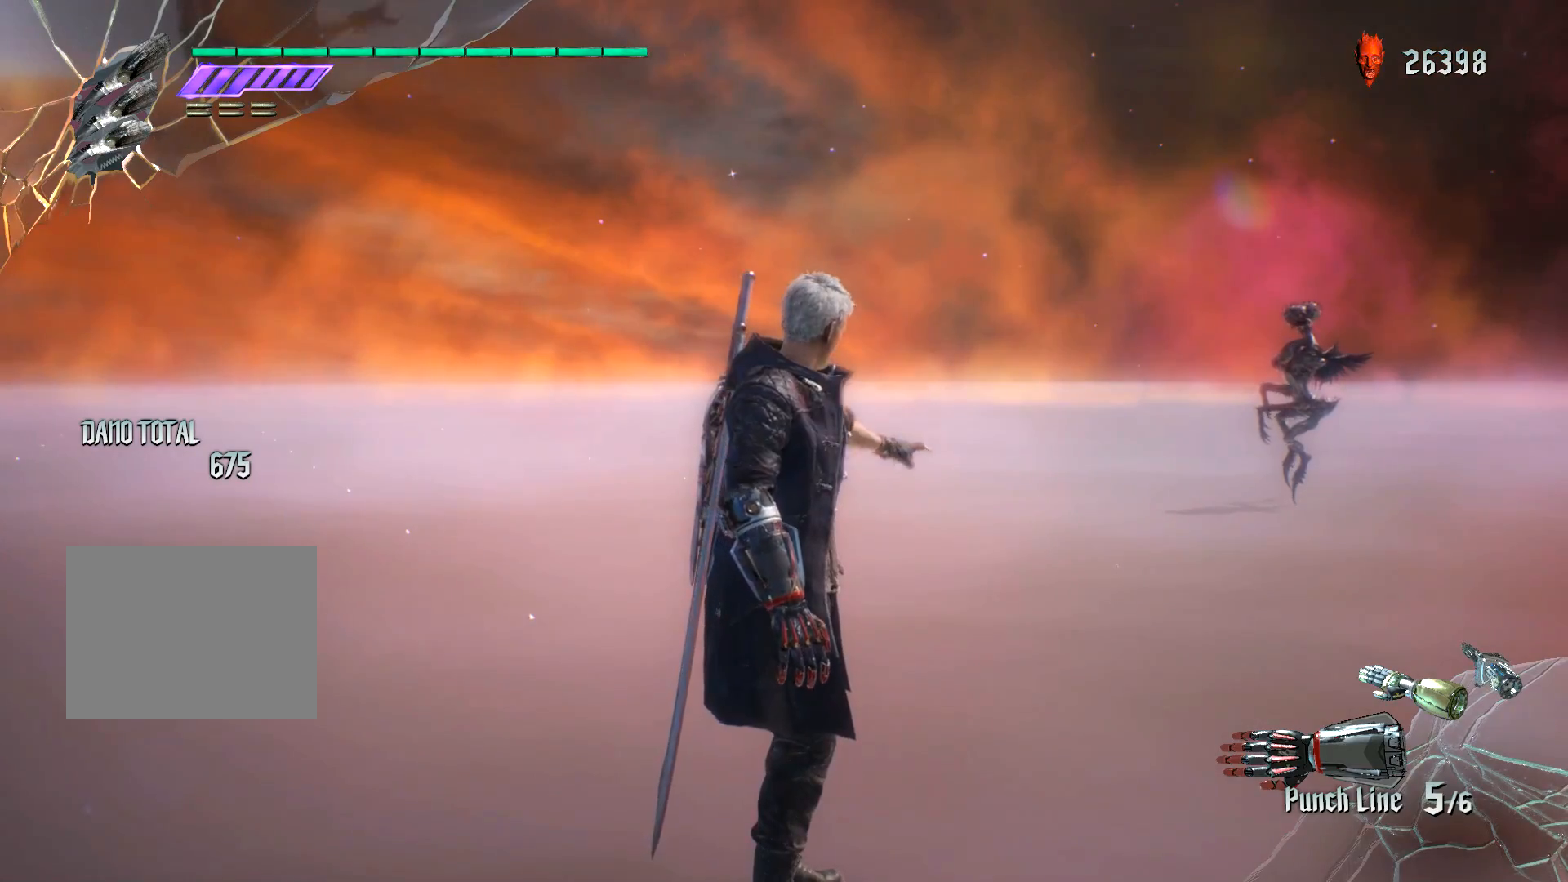
{"buttons": [], "left_stick": "up", "right_stick": "center", "events": [[300, "left_stick", "up"], [367, "A", "down"], [500, "A", "up"]]}
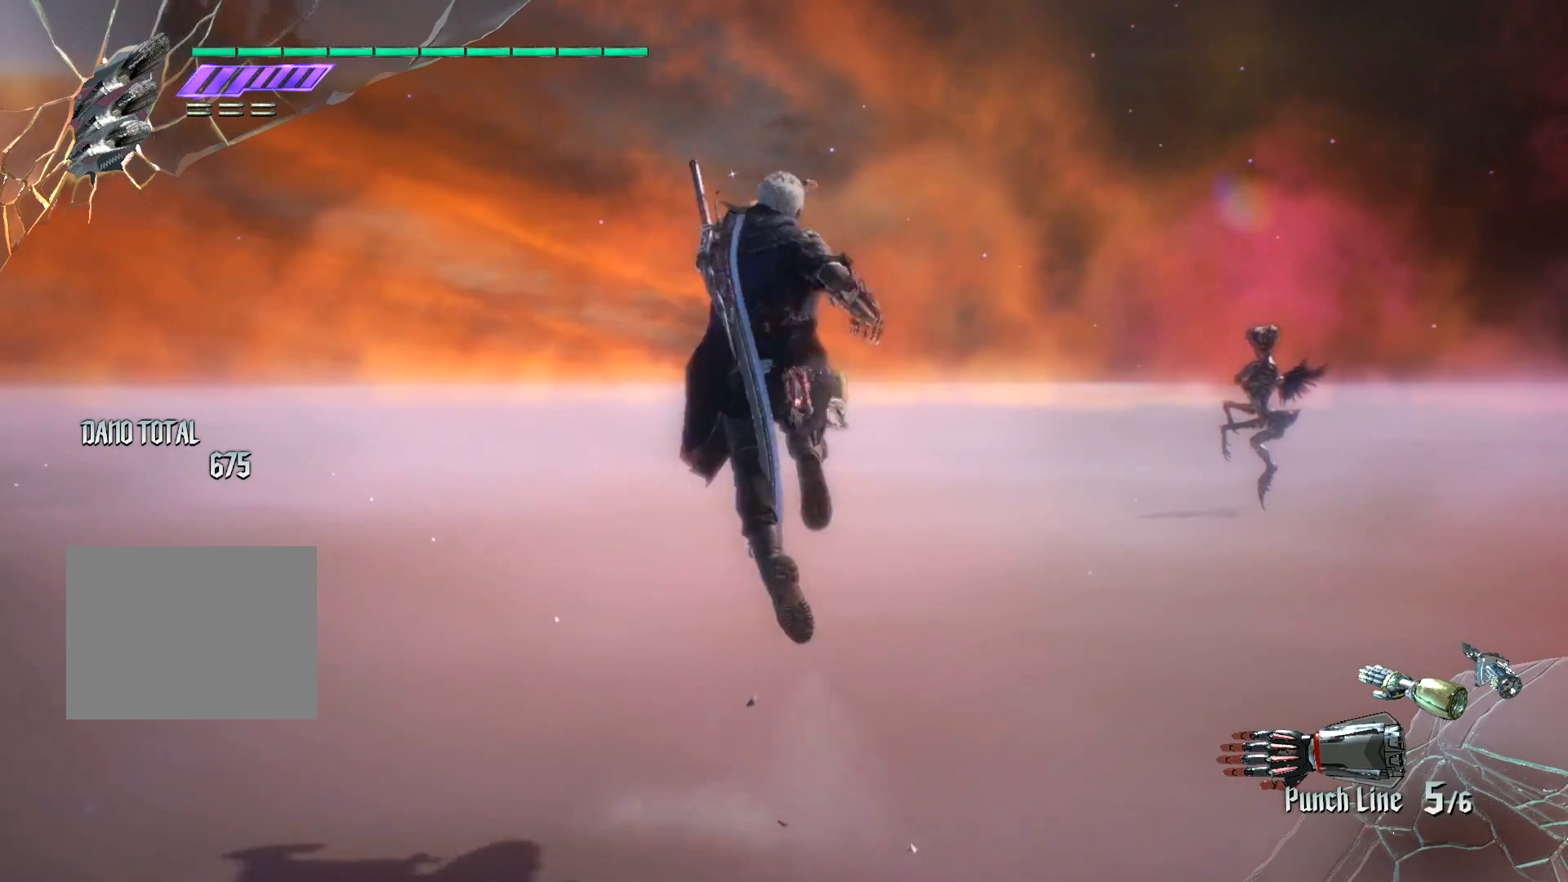
{"buttons": [], "left_stick": "center", "right_stick": "center", "events": [[184, "left_stick", "center"]]}
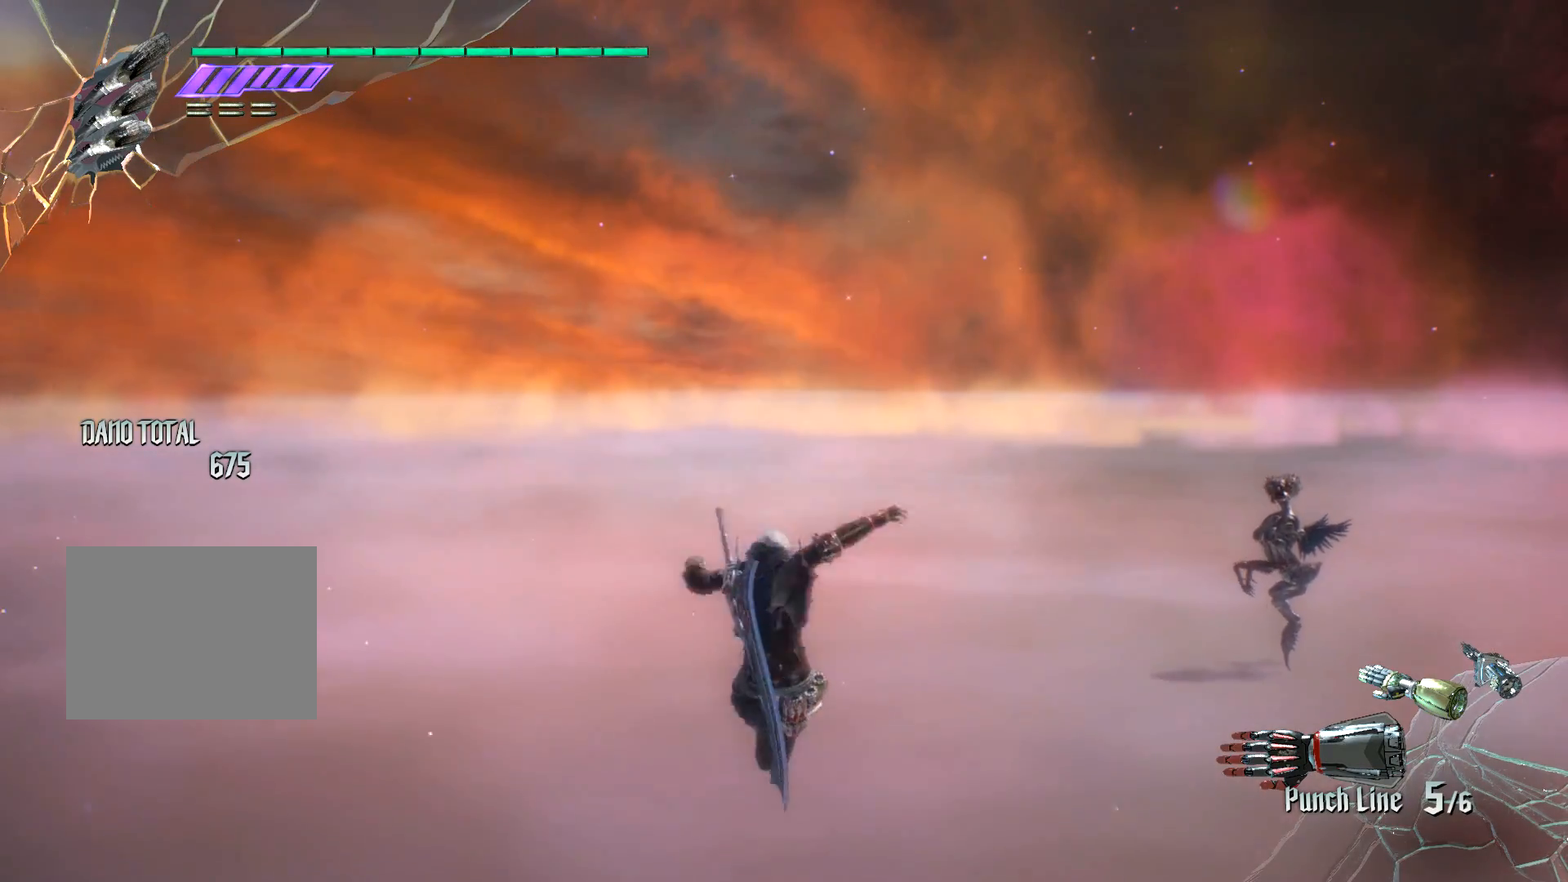
{"buttons": [], "left_stick": "center", "right_stick": "center", "events": []}